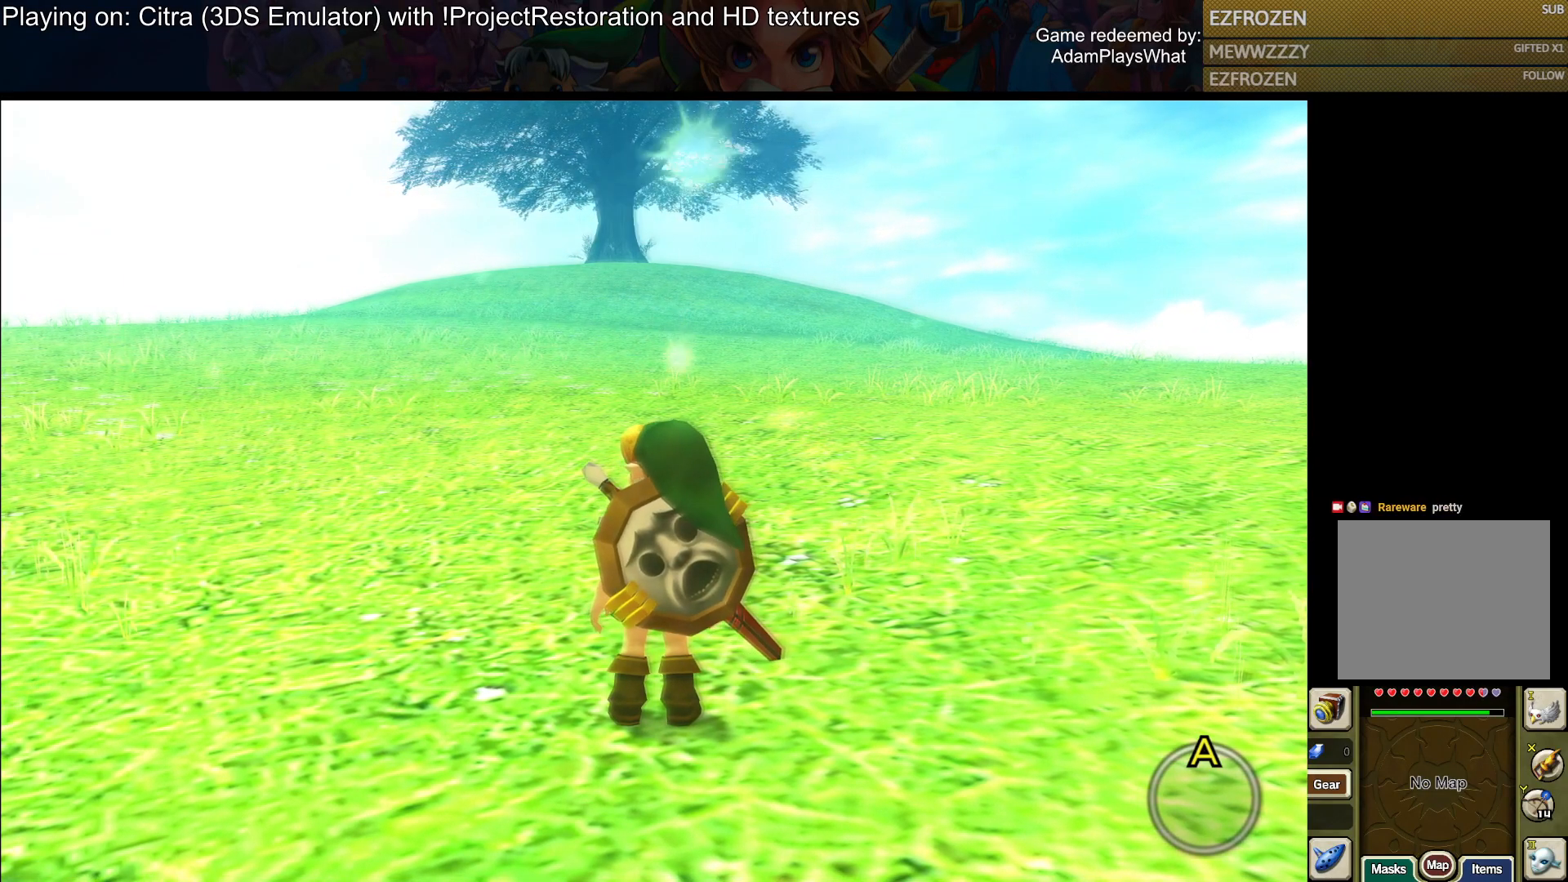
Gameplay with a controller (PlayStation layout); each line is a JSON object with the inputs held at the frame after it. "events" lists button and stick changes between this image and that frame as [ms after this image, input, new state], when the widget could be followed in between.
{"buttons": [], "left_stick": "up", "right_stick": "down-left", "events": [[134, "left_stick", "up-left"], [317, "left_stick", "up"], [484, "right_stick", "down-left"]]}
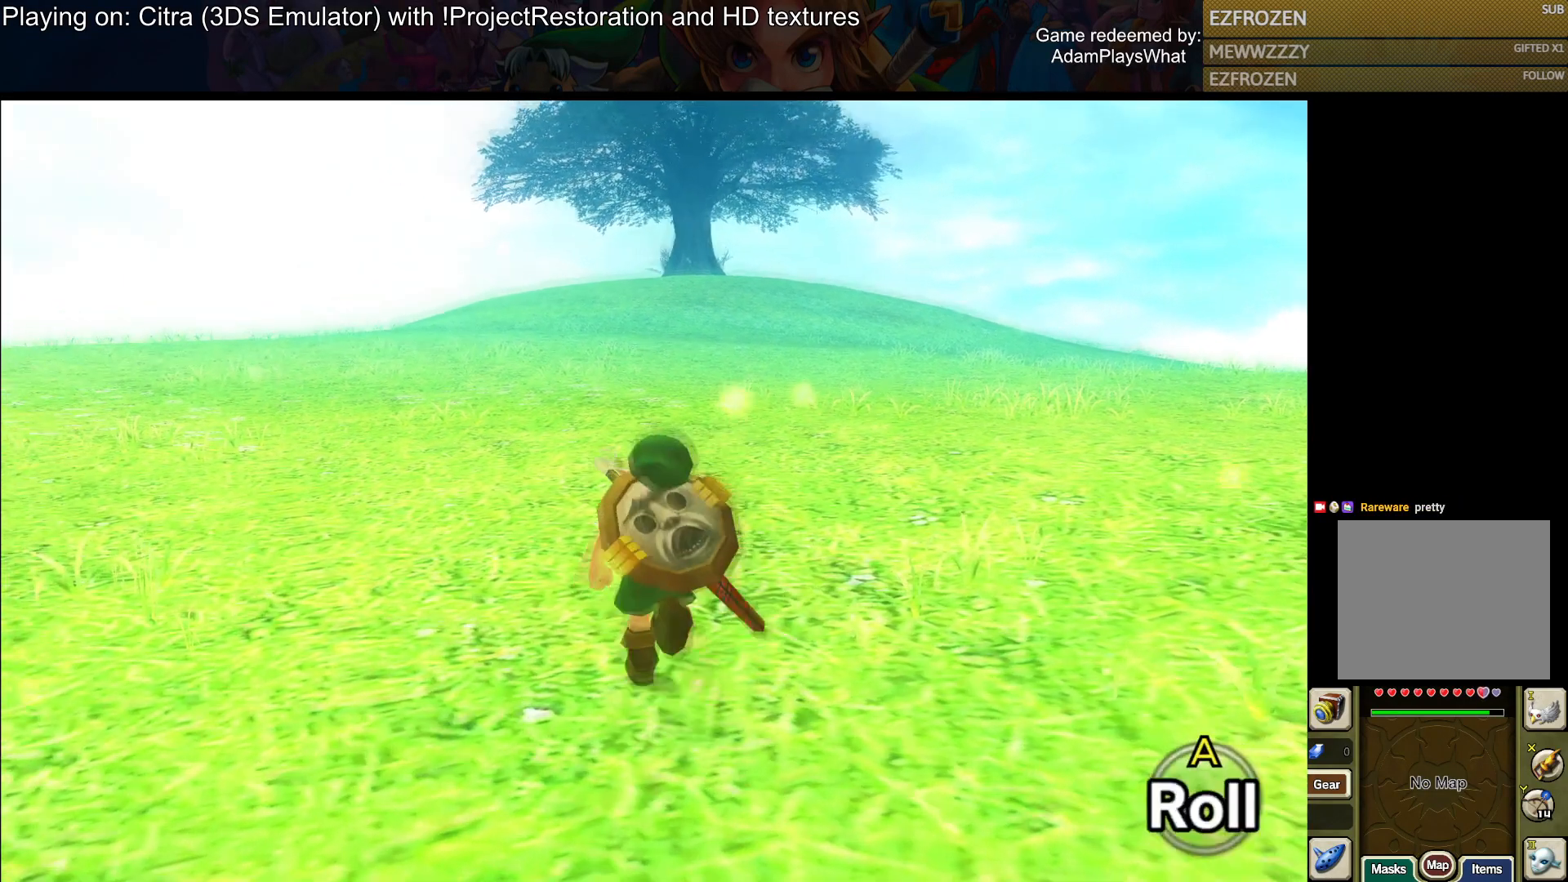
{"buttons": [], "left_stick": "up", "right_stick": "up", "events": [[133, "right_stick", "center"], [417, "right_stick", "up"]]}
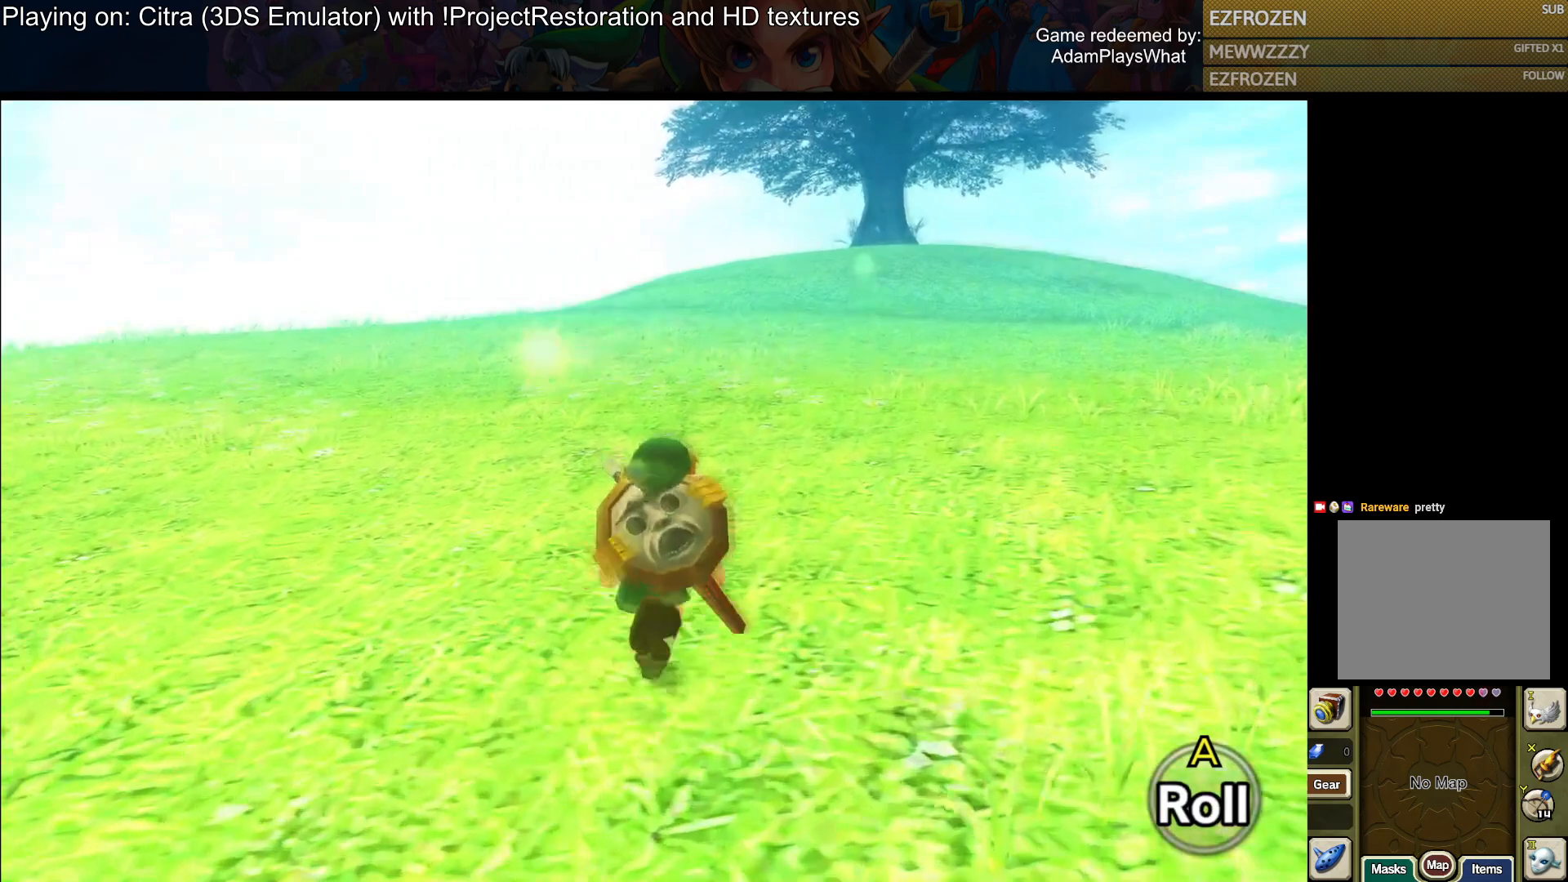
{"buttons": [], "left_stick": "up", "right_stick": "center", "events": [[150, "right_stick", "center"]]}
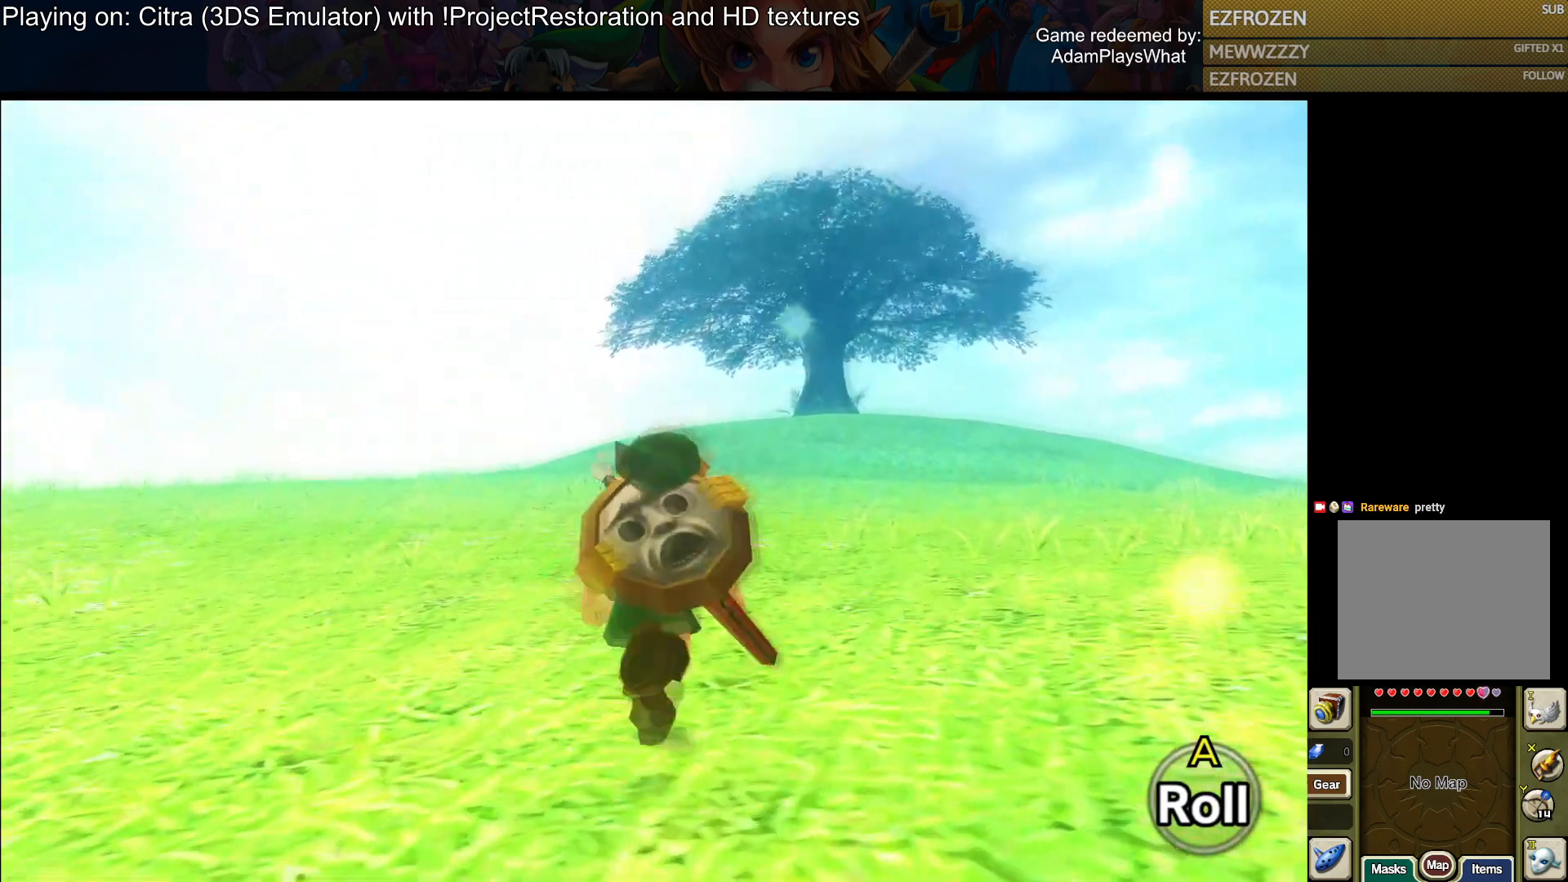
{"buttons": [], "left_stick": "up", "right_stick": "center", "events": []}
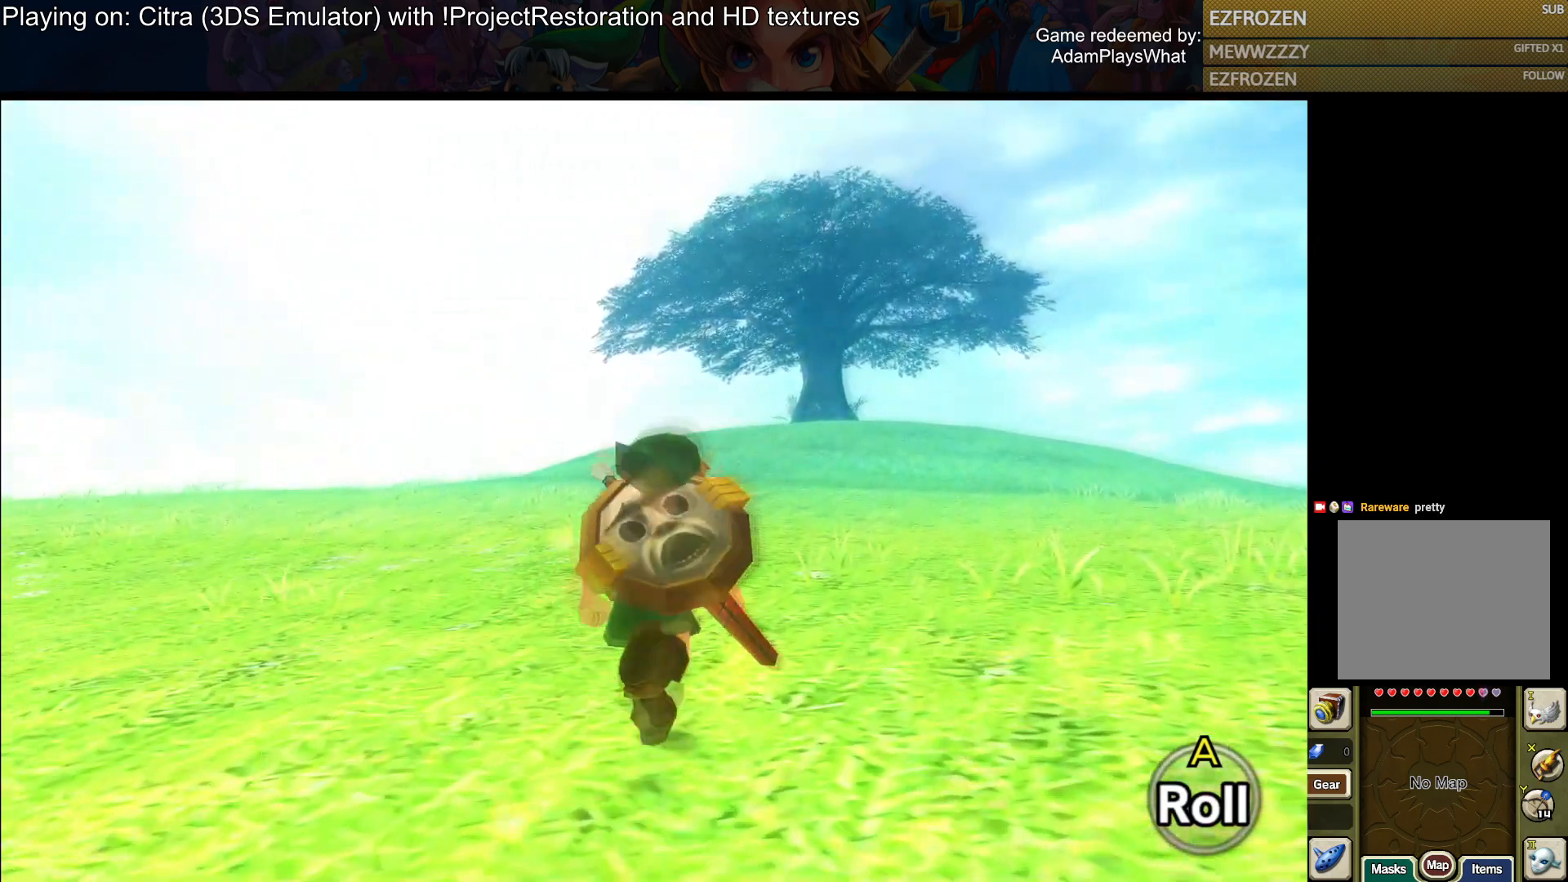
{"buttons": [], "left_stick": "up", "right_stick": "center", "events": []}
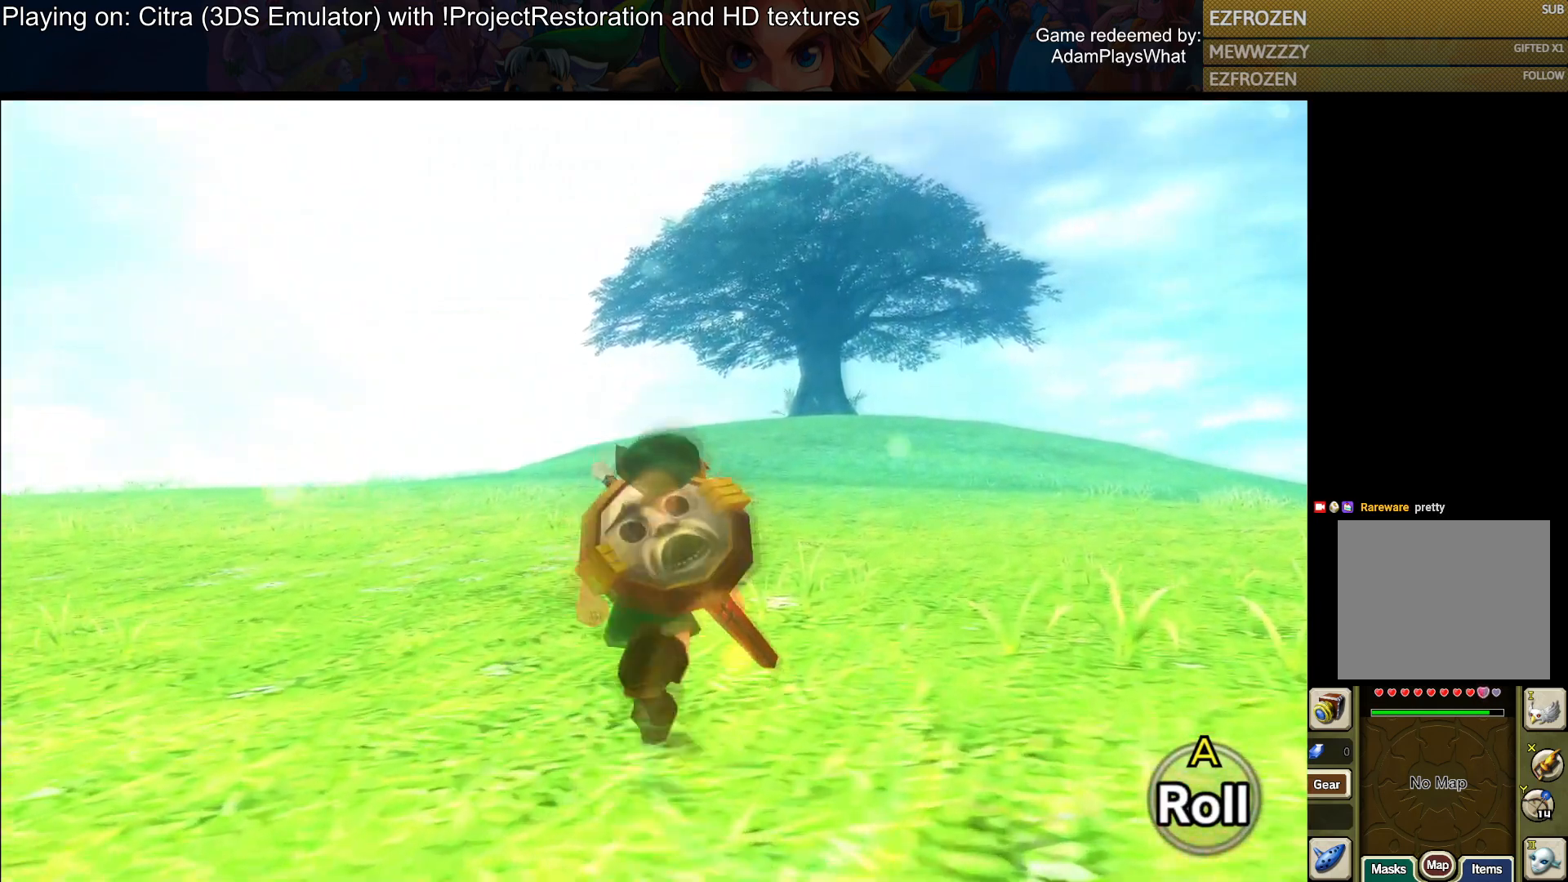
{"buttons": [], "left_stick": "up", "right_stick": "center", "events": []}
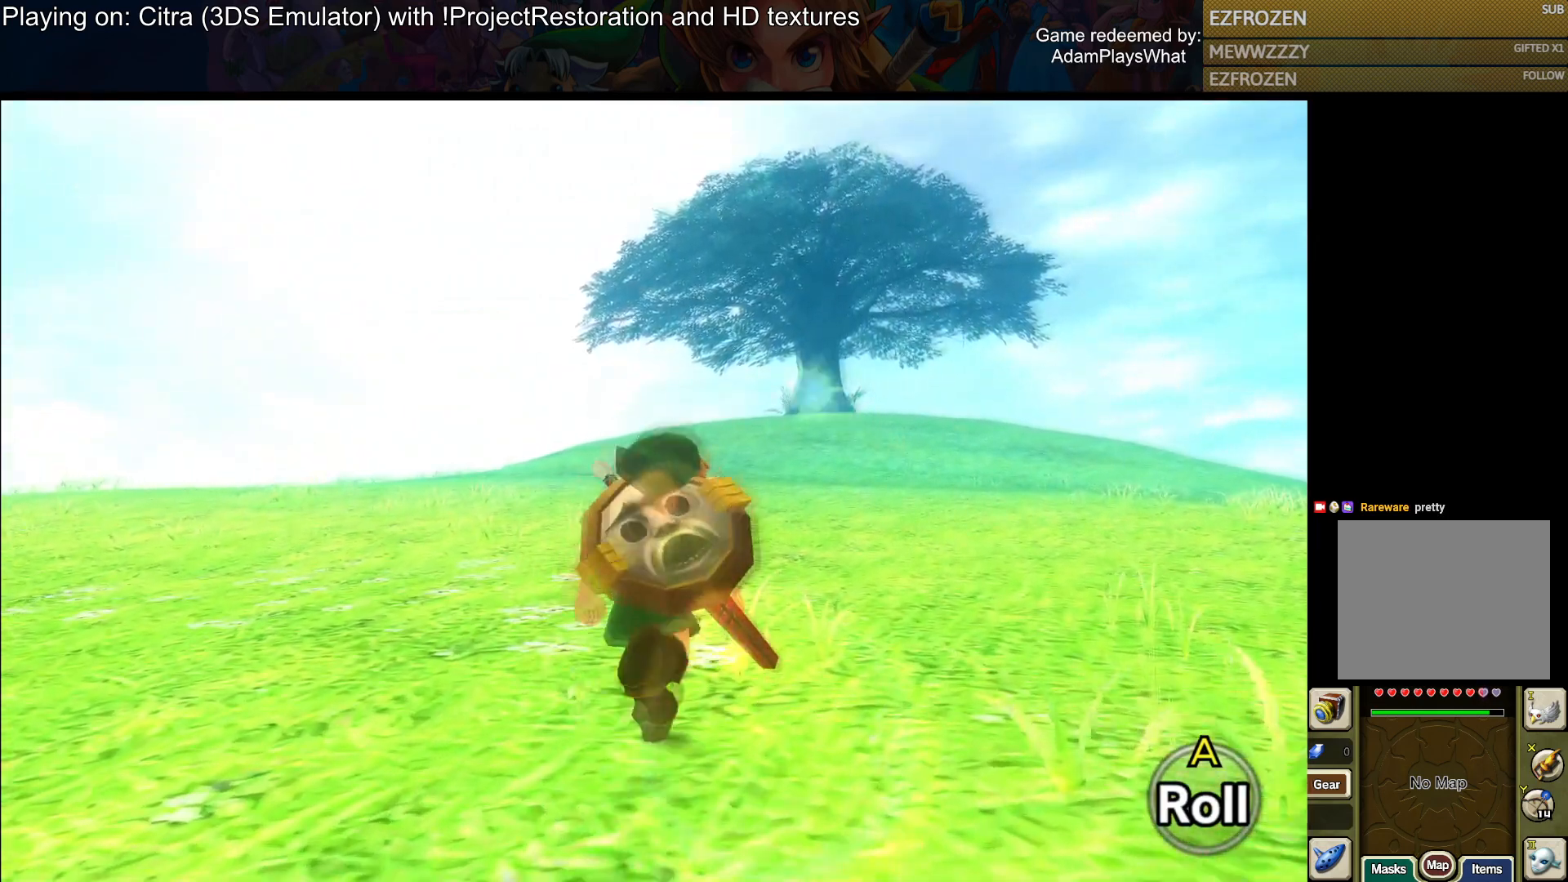
{"buttons": [], "left_stick": "up", "right_stick": "center", "events": [[150, "CROSS", "down"], [317, "CROSS", "up"]]}
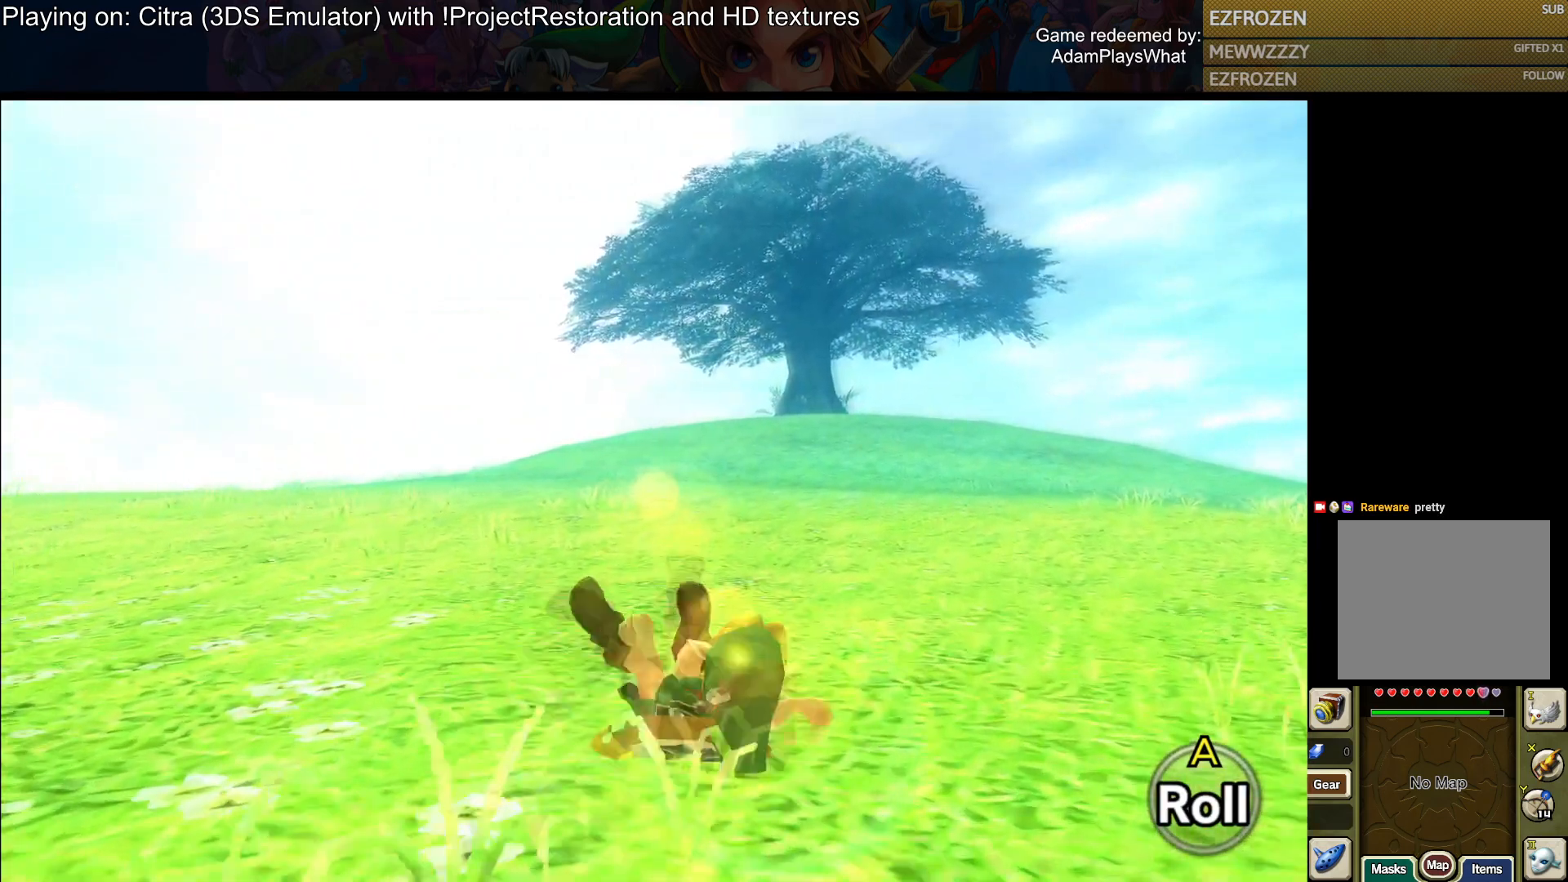
{"buttons": [], "left_stick": "up", "right_stick": "center", "events": []}
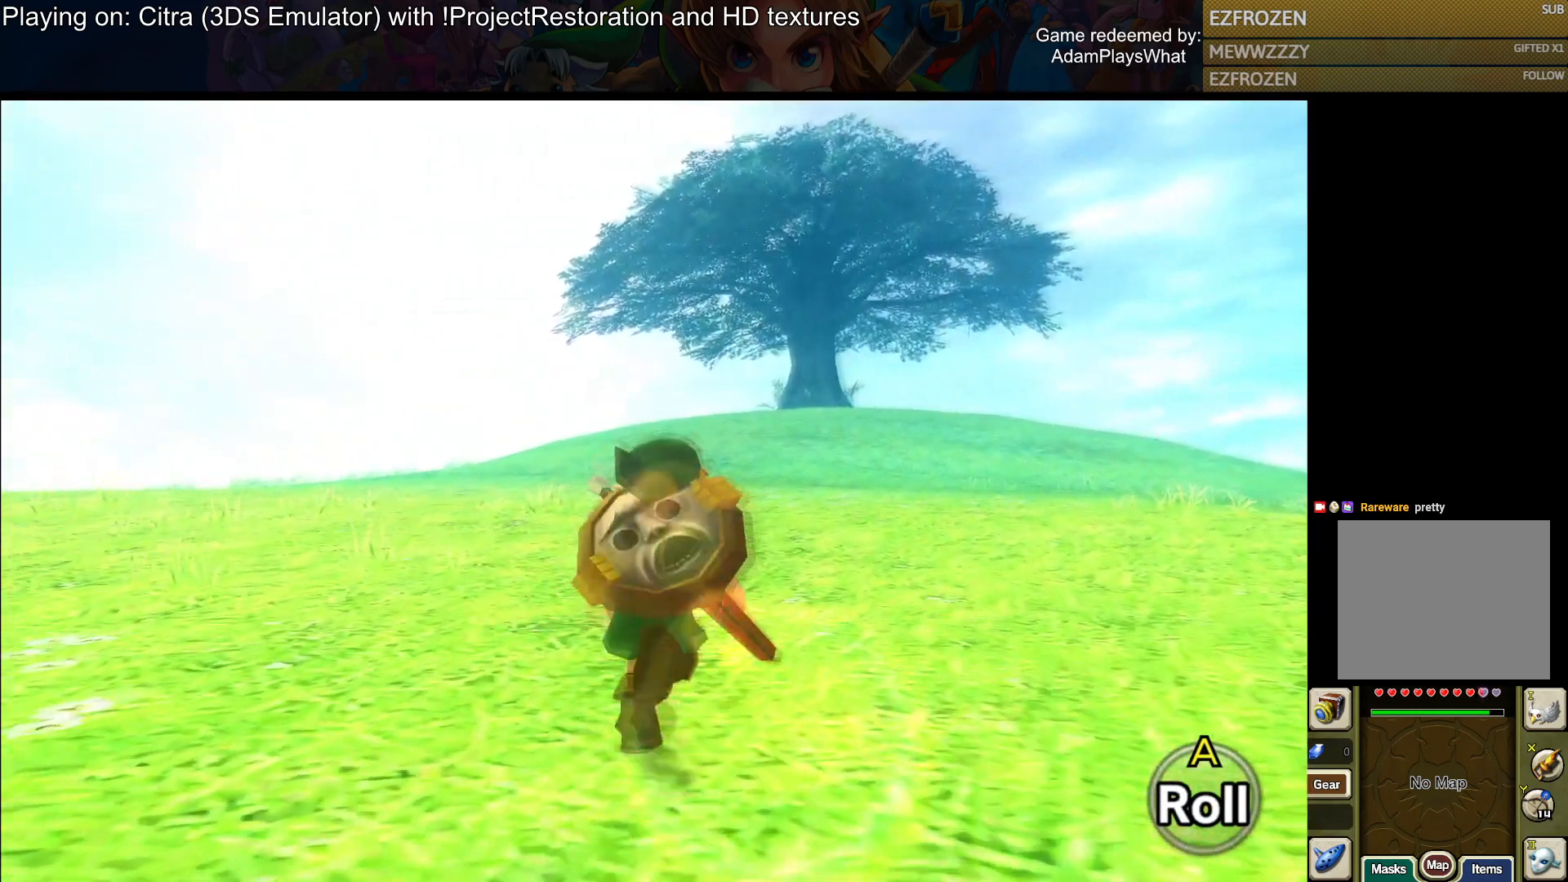
{"buttons": [], "left_stick": "up", "right_stick": "center", "events": []}
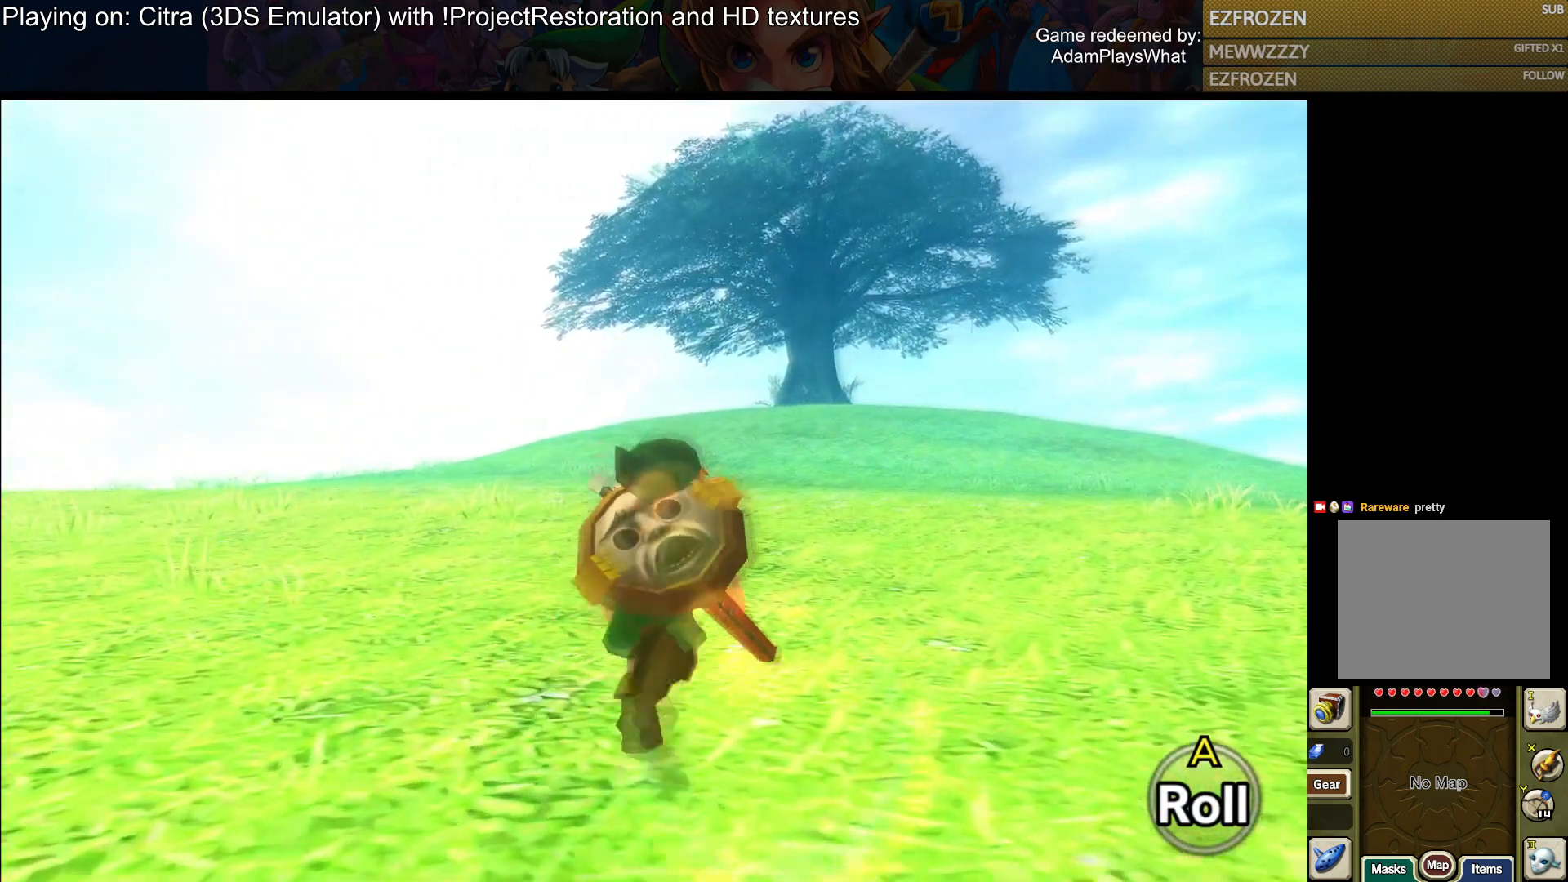
{"buttons": [], "left_stick": "up", "right_stick": "center", "events": []}
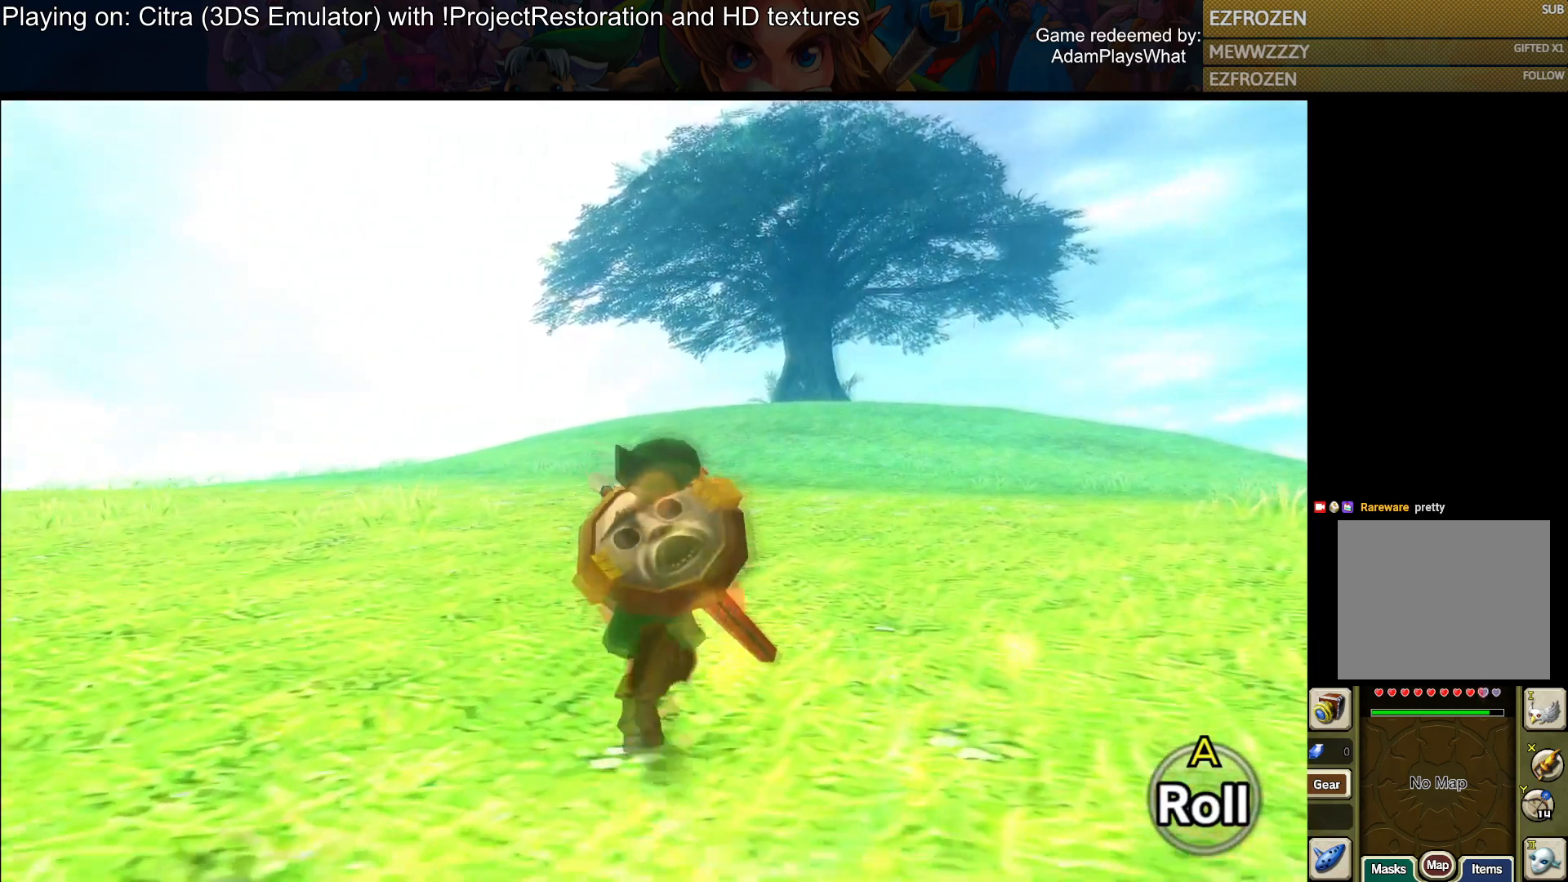
{"buttons": [], "left_stick": "up", "right_stick": "center", "events": []}
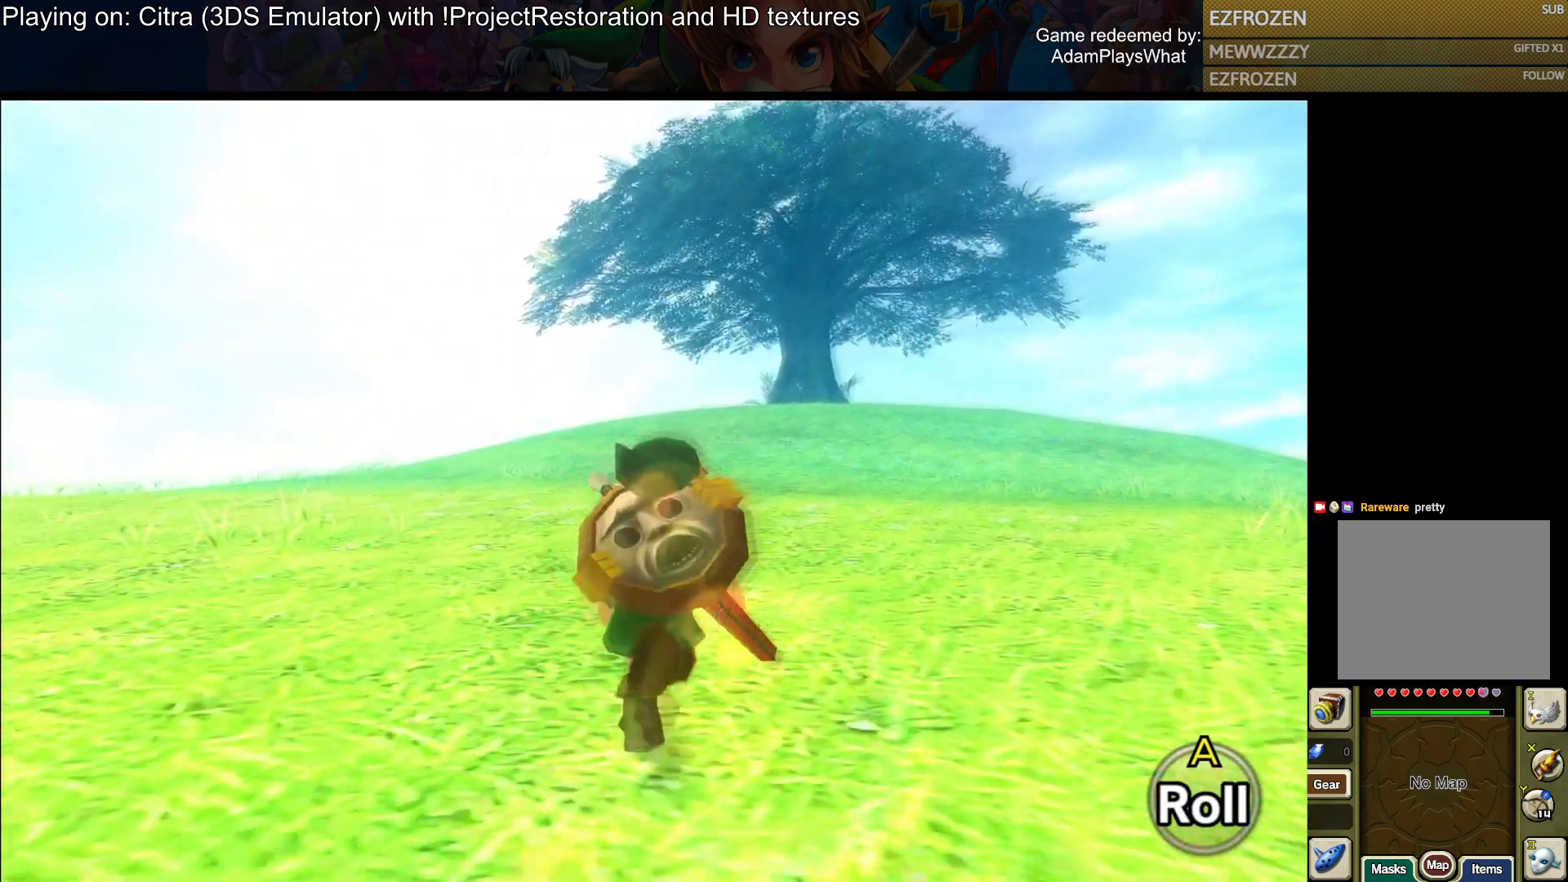
{"buttons": [], "left_stick": "up", "right_stick": "center", "events": []}
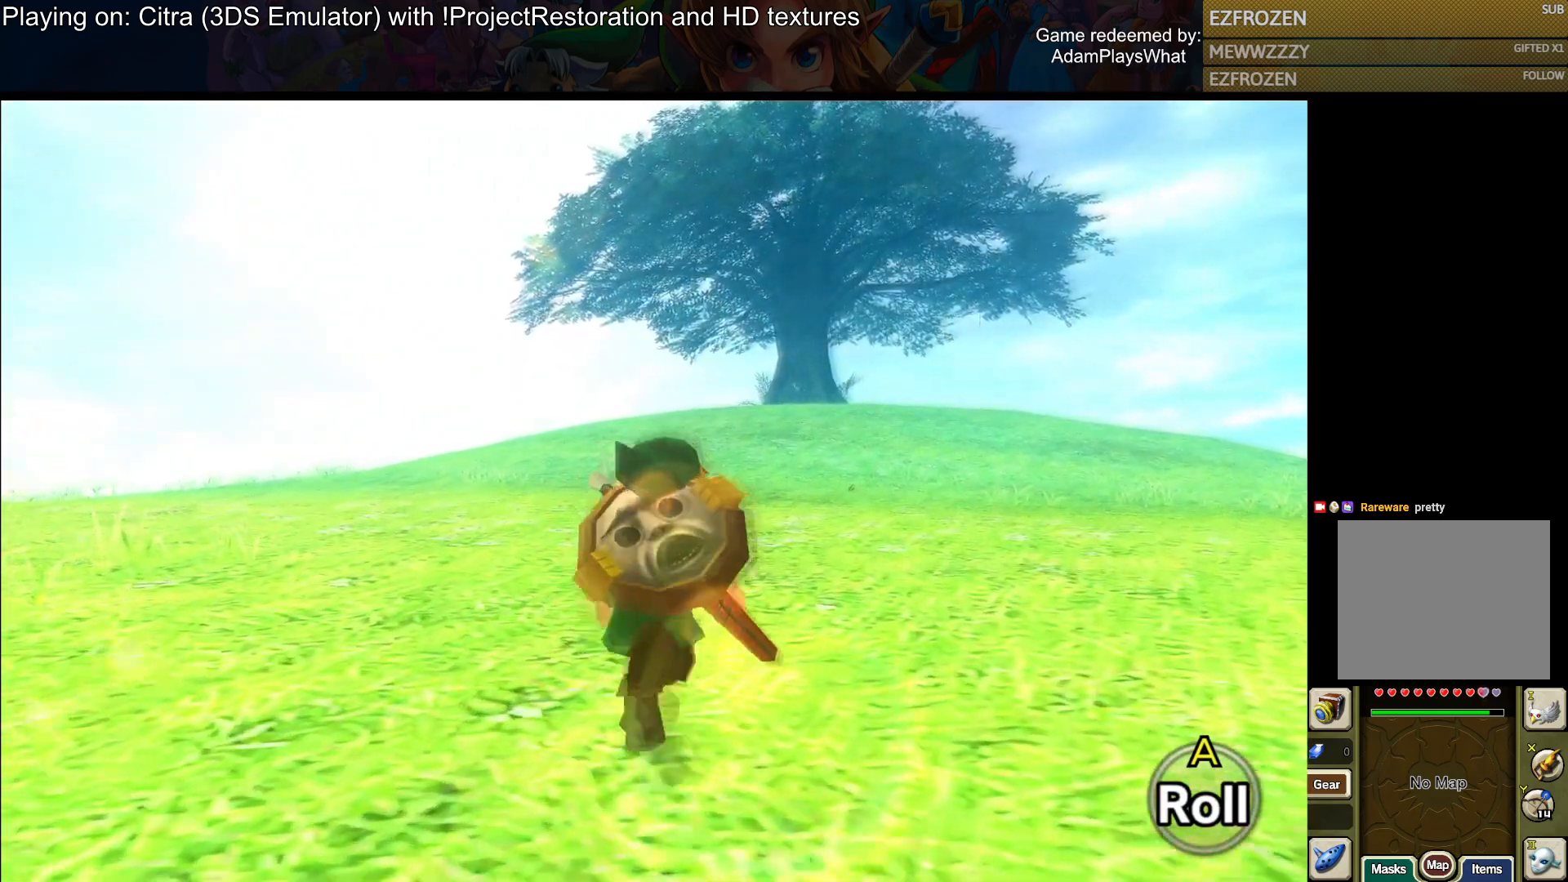
{"buttons": [], "left_stick": "up", "right_stick": "center", "events": []}
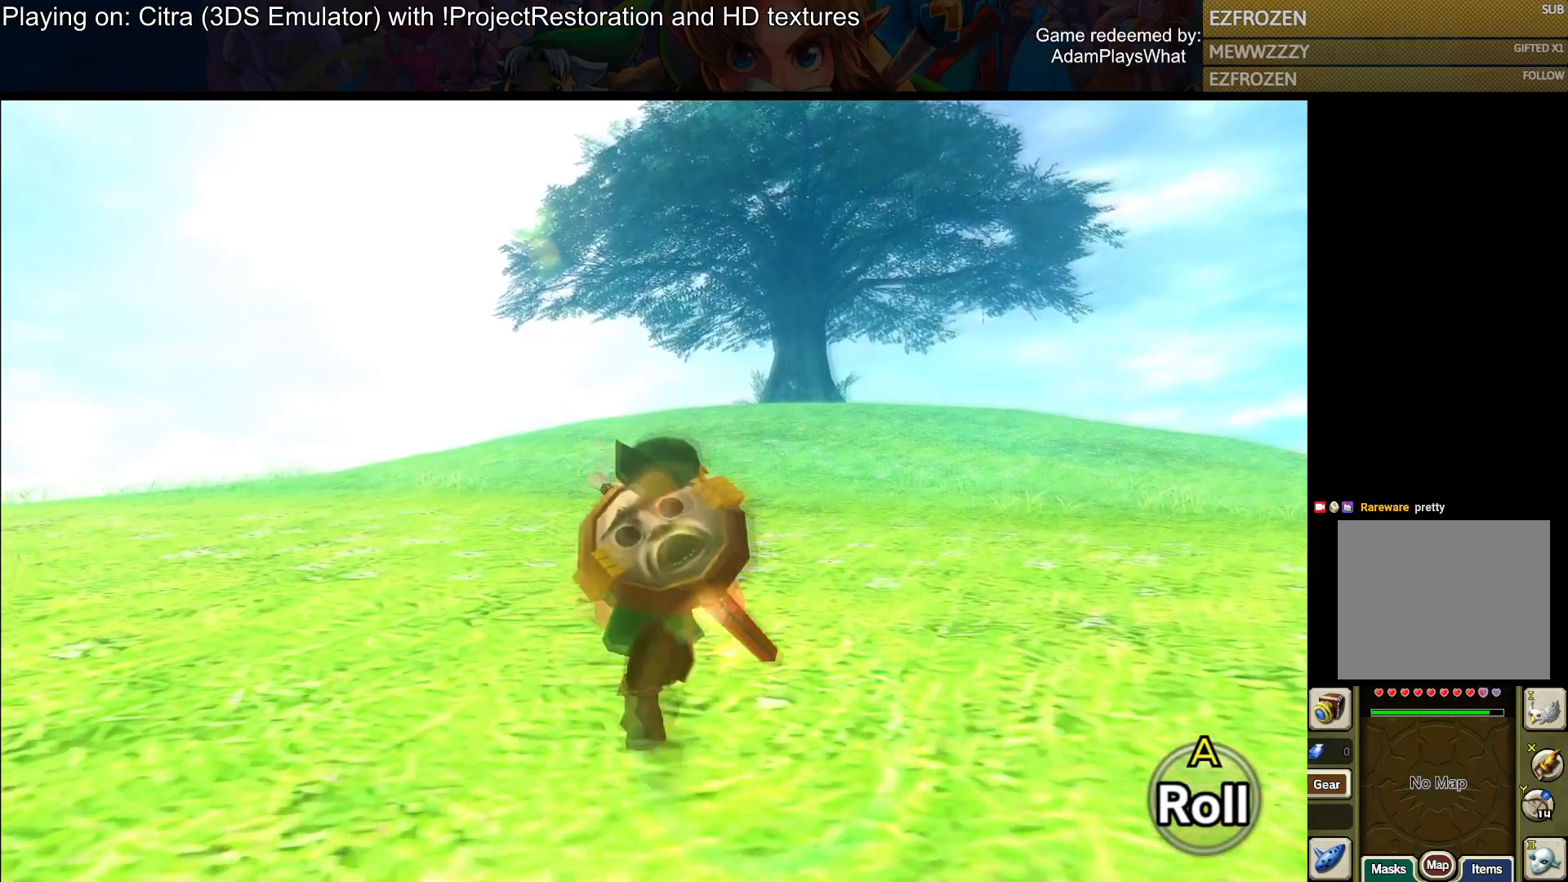
{"buttons": [], "left_stick": "up", "right_stick": "center", "events": []}
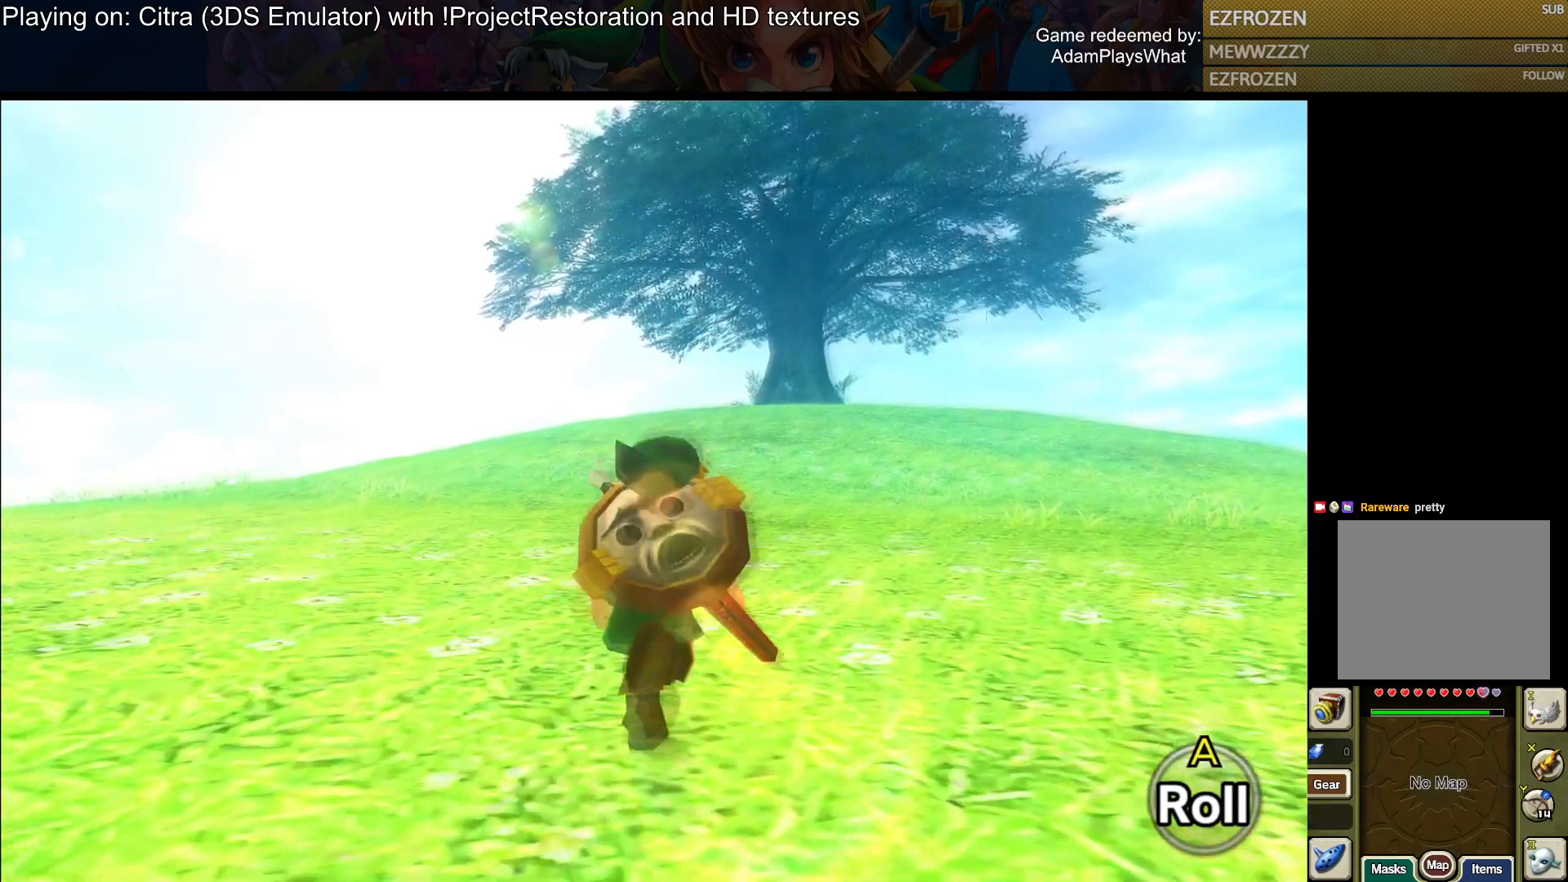
{"buttons": [], "left_stick": "up", "right_stick": "center", "events": []}
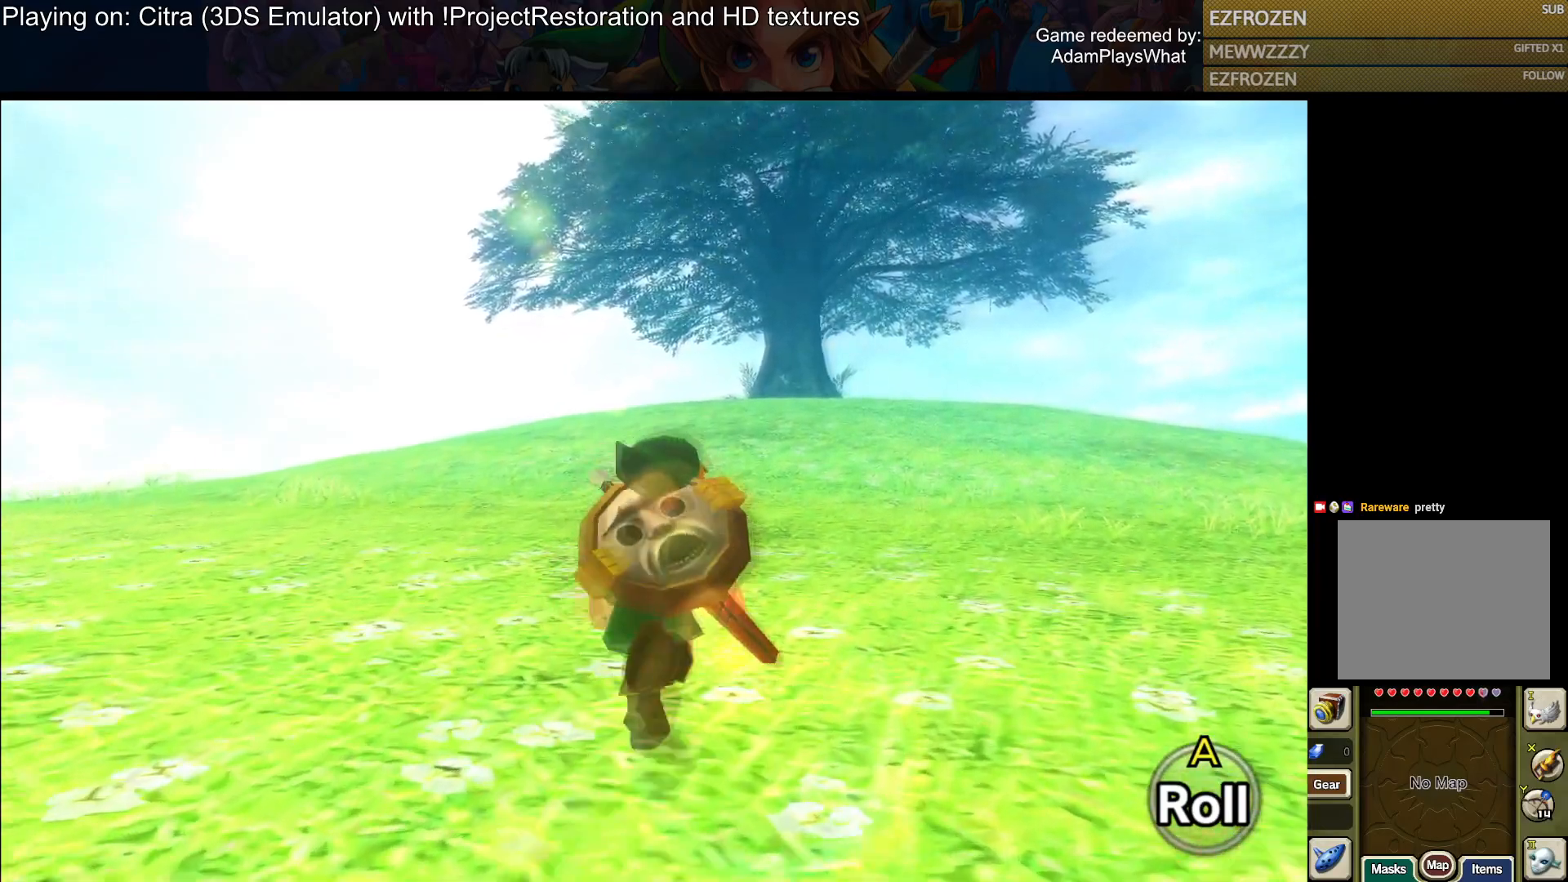
{"buttons": [], "left_stick": "up", "right_stick": "center", "events": []}
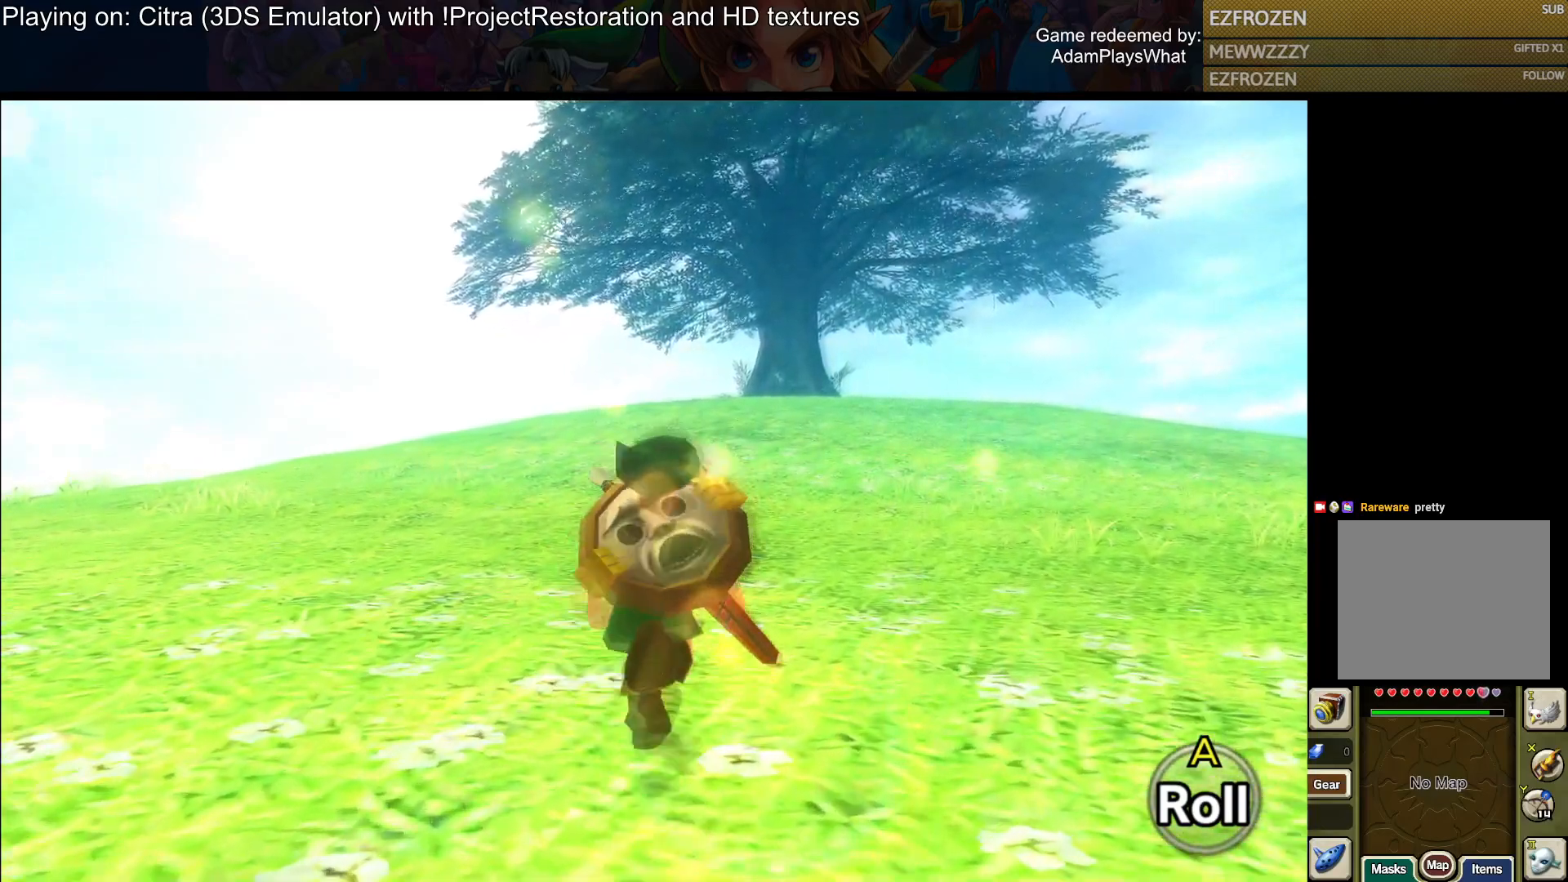
{"buttons": [], "left_stick": "up", "right_stick": "center", "events": []}
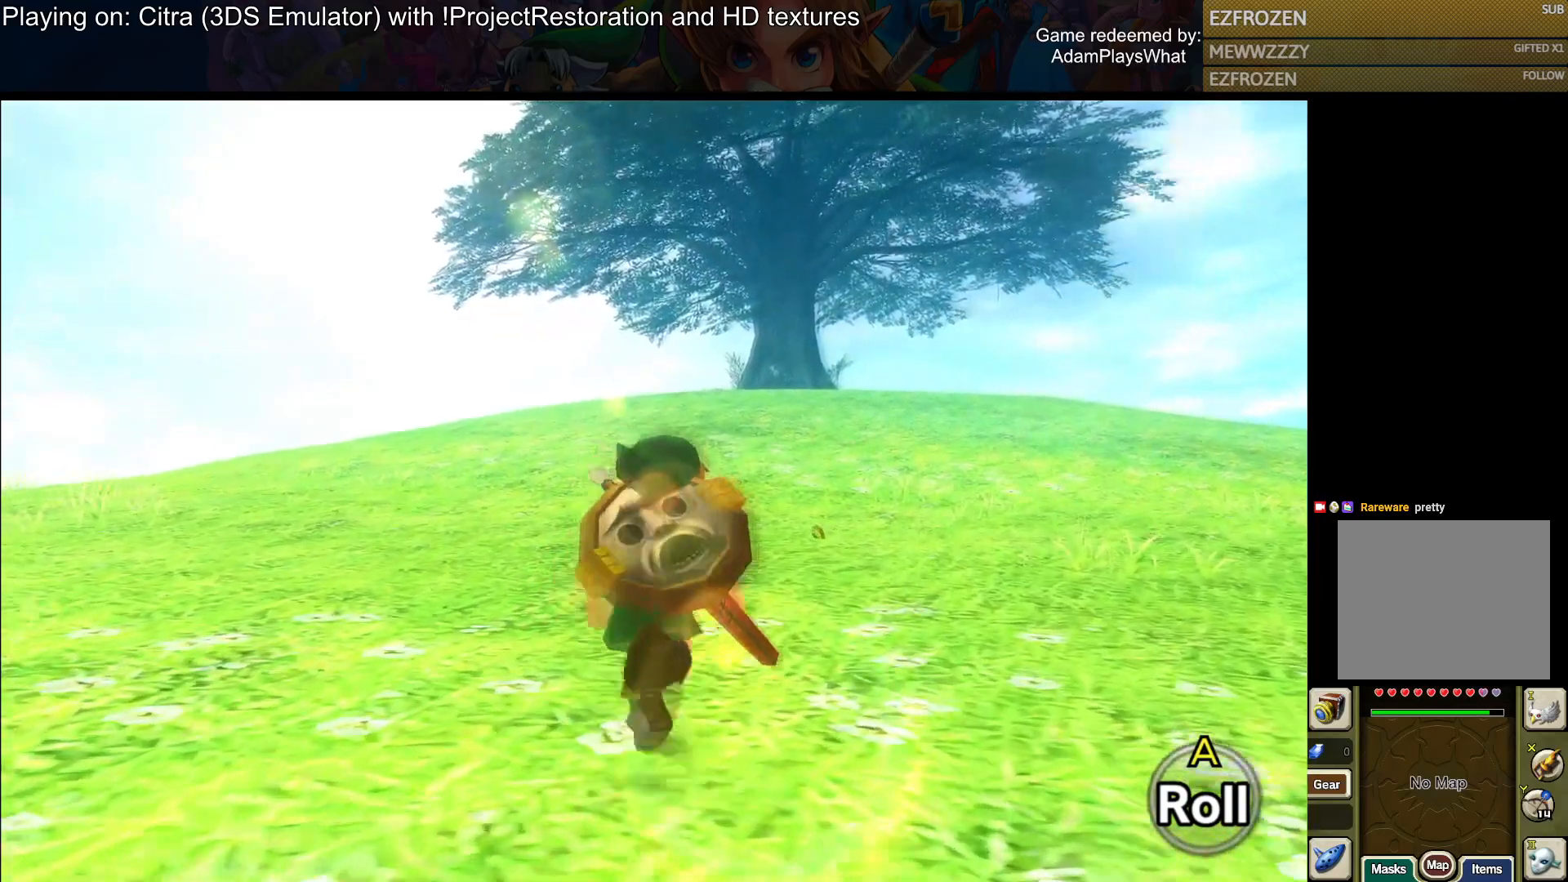
{"buttons": [], "left_stick": "up", "right_stick": "center", "events": []}
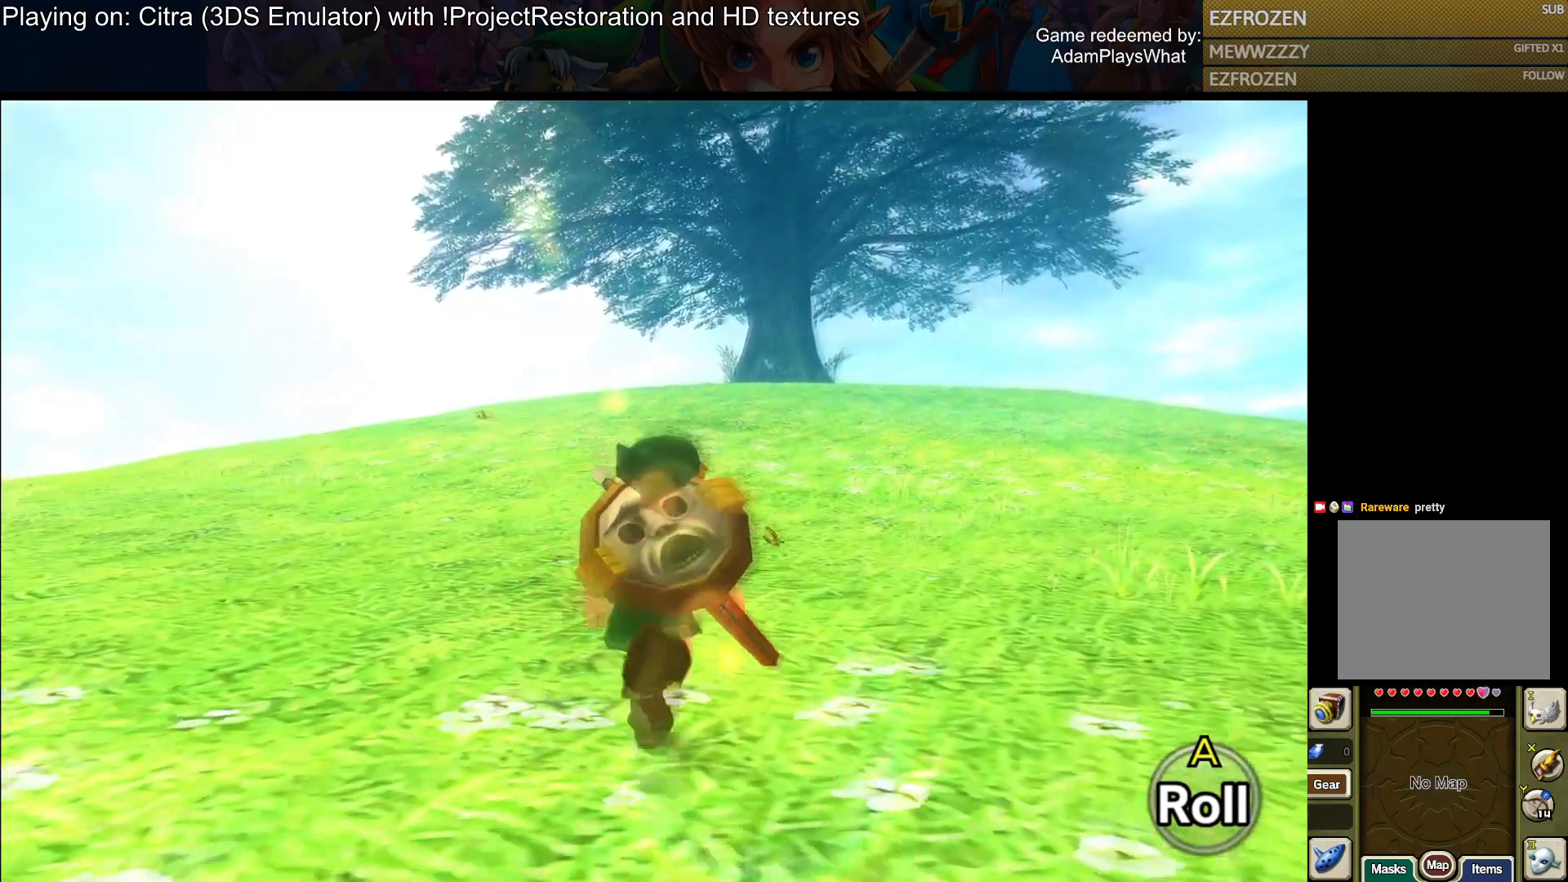
{"buttons": [], "left_stick": "up", "right_stick": "center", "events": []}
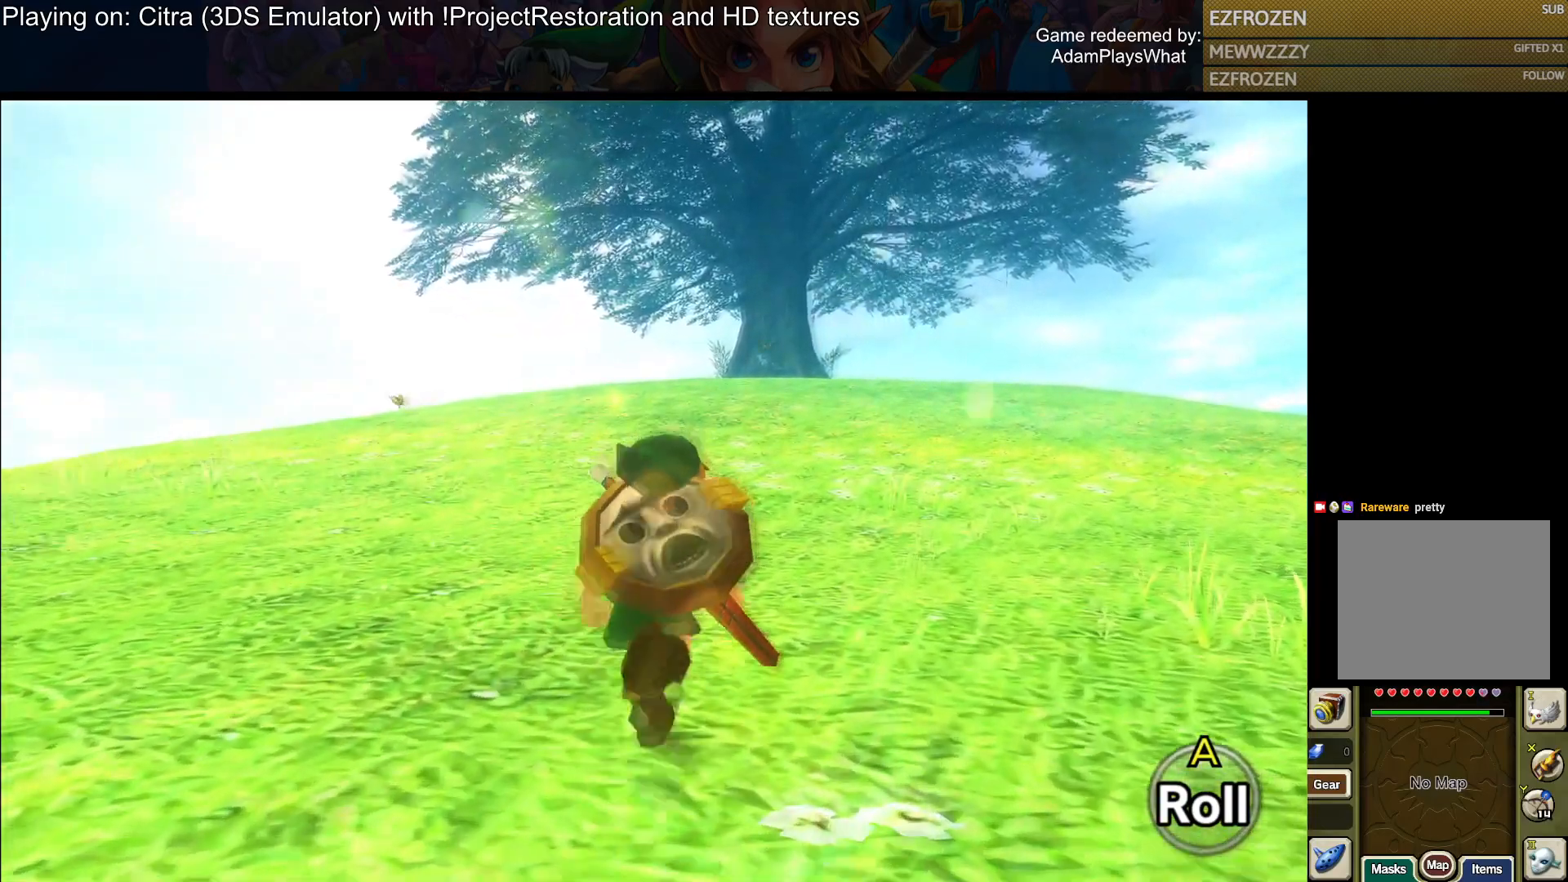
{"buttons": [], "left_stick": "up", "right_stick": "center", "events": []}
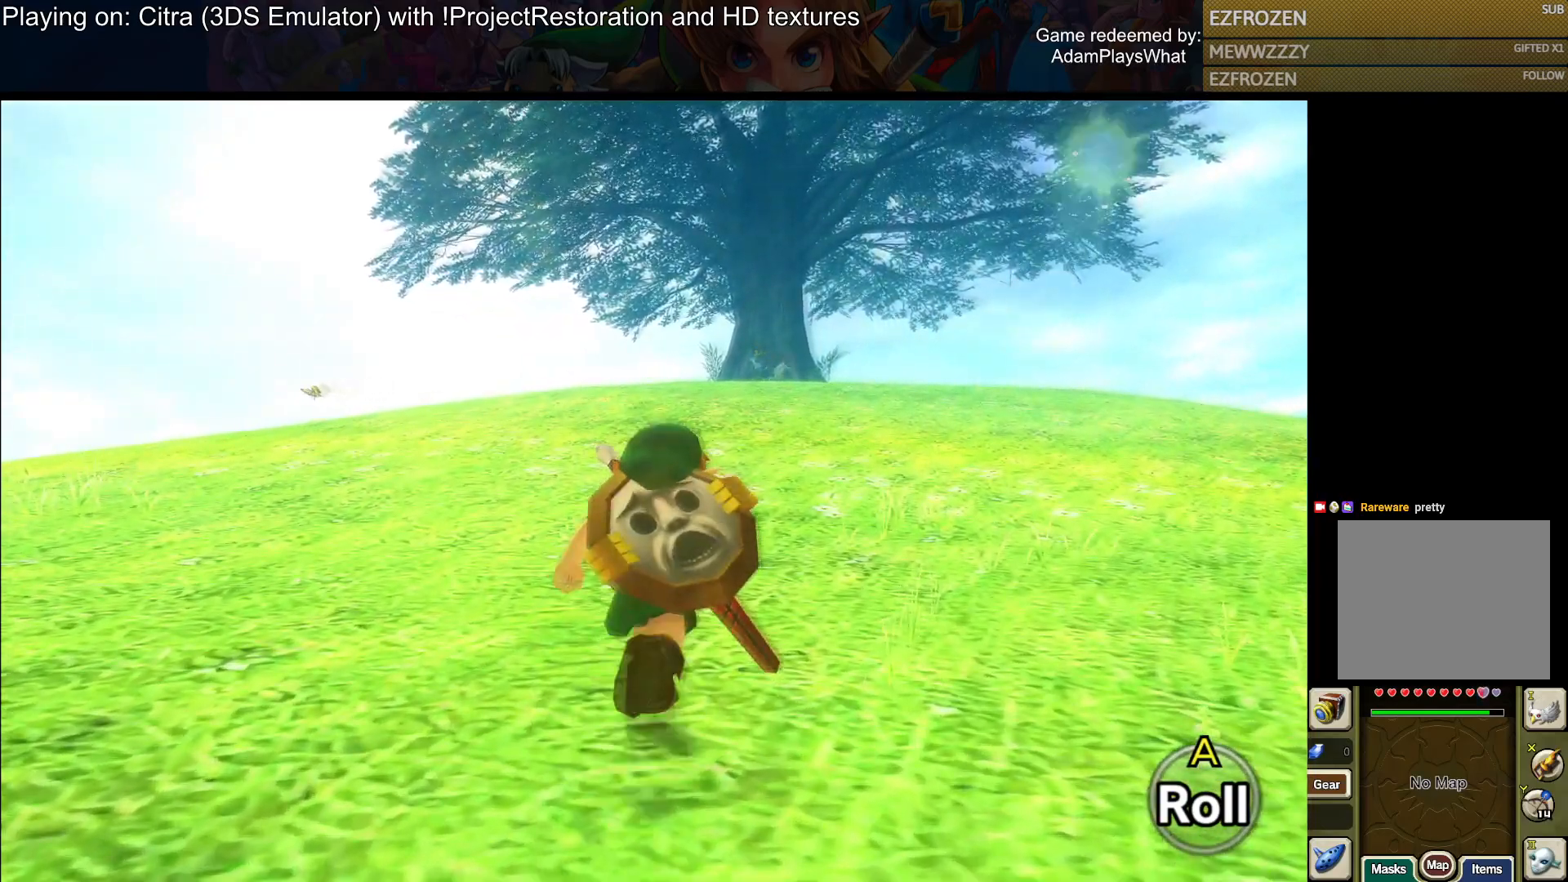
{"buttons": [], "left_stick": "up", "right_stick": "center", "events": []}
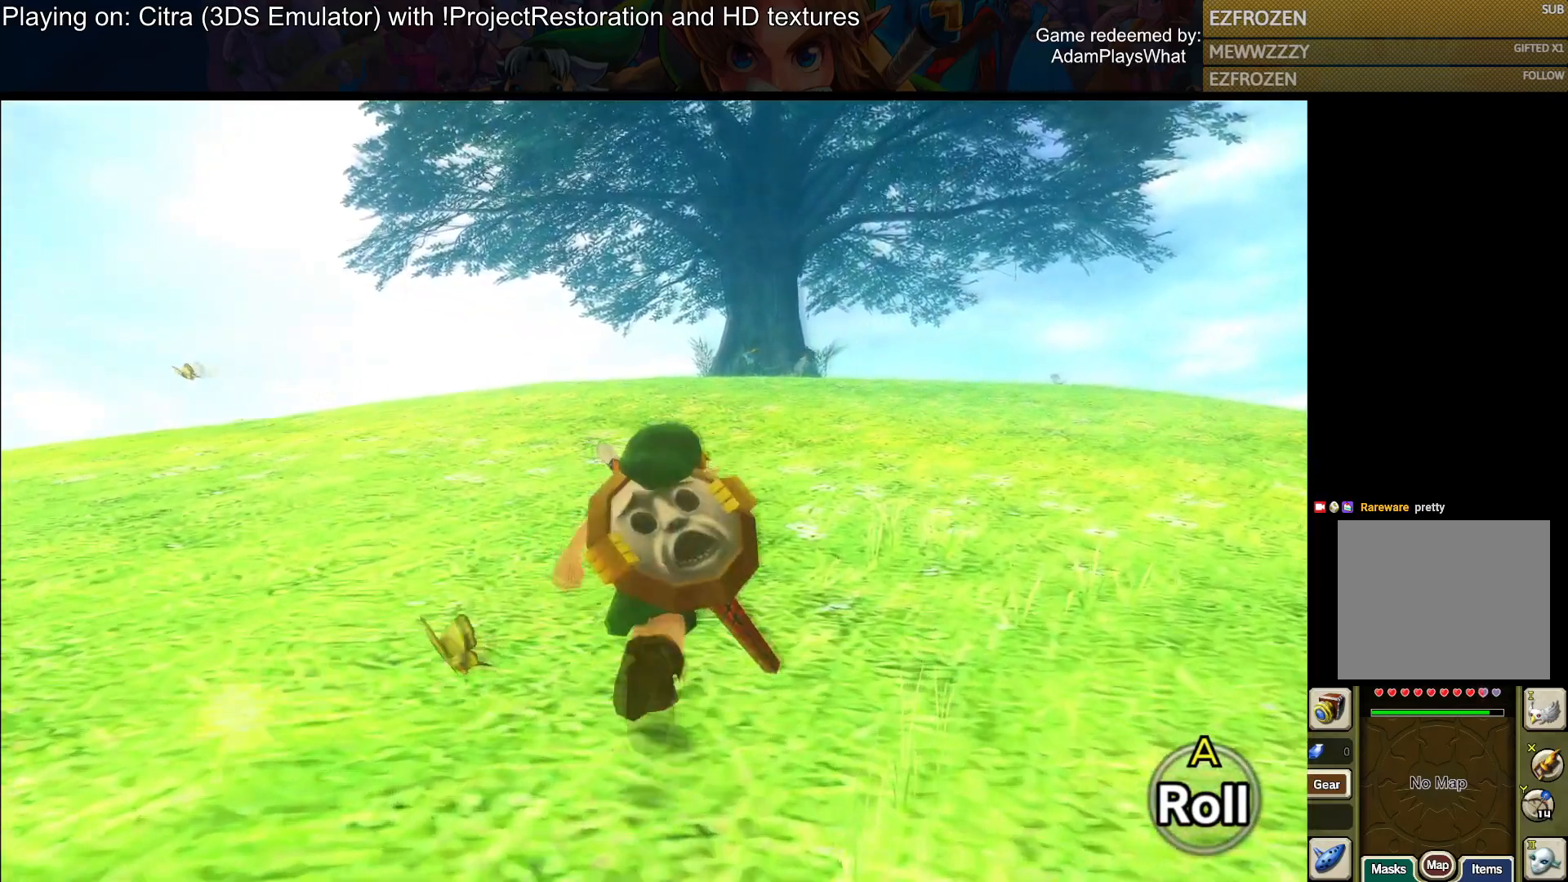
{"buttons": [], "left_stick": "up", "right_stick": "center", "events": []}
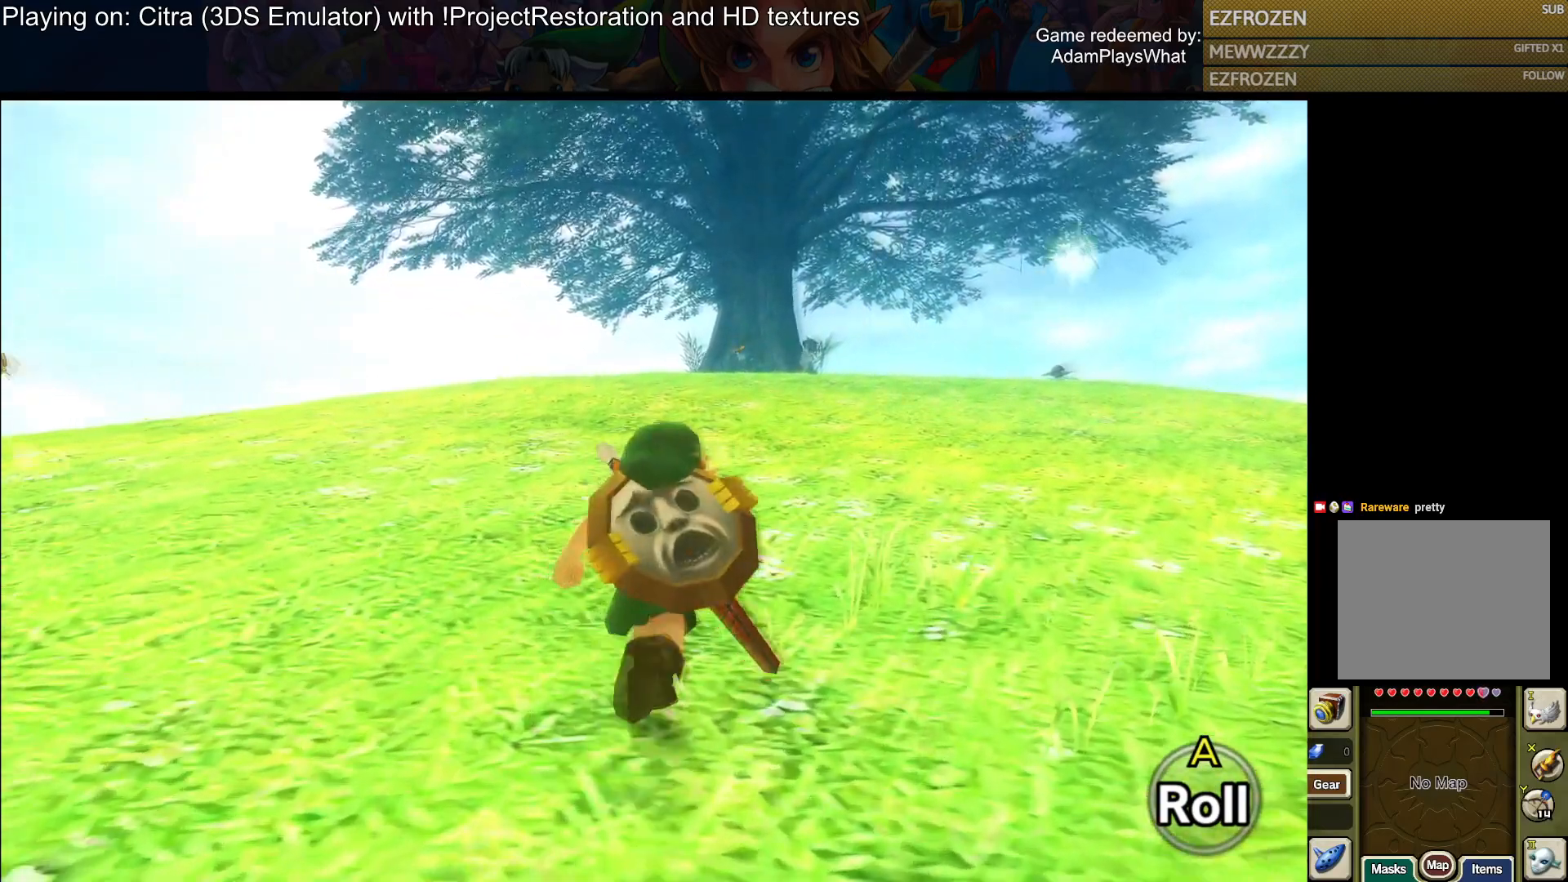
{"buttons": [], "left_stick": "up", "right_stick": "center", "events": []}
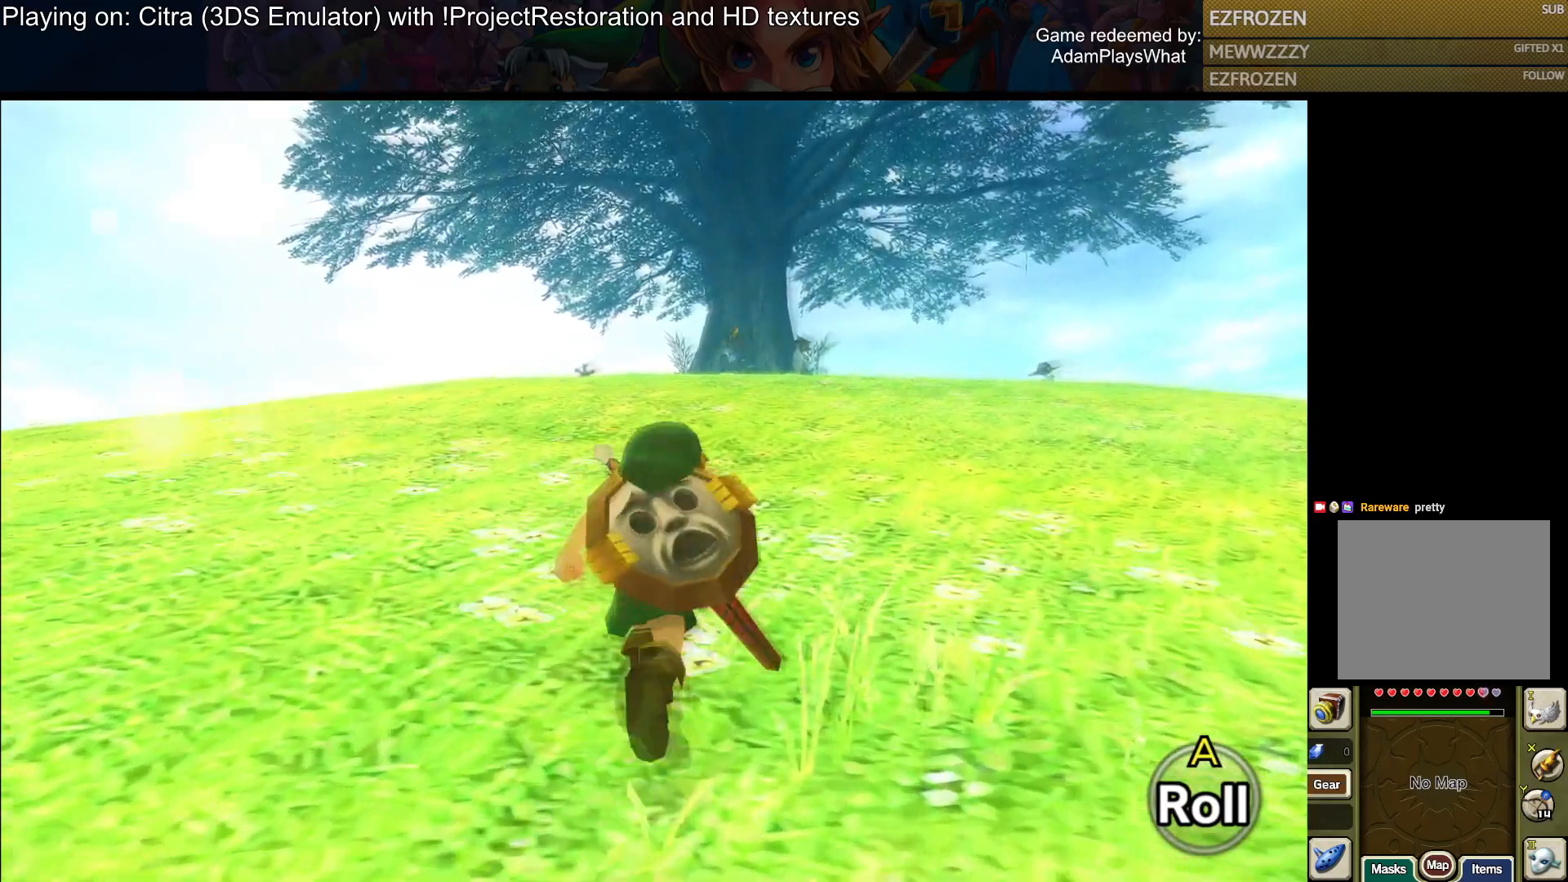
{"buttons": [], "left_stick": "up", "right_stick": "center", "events": []}
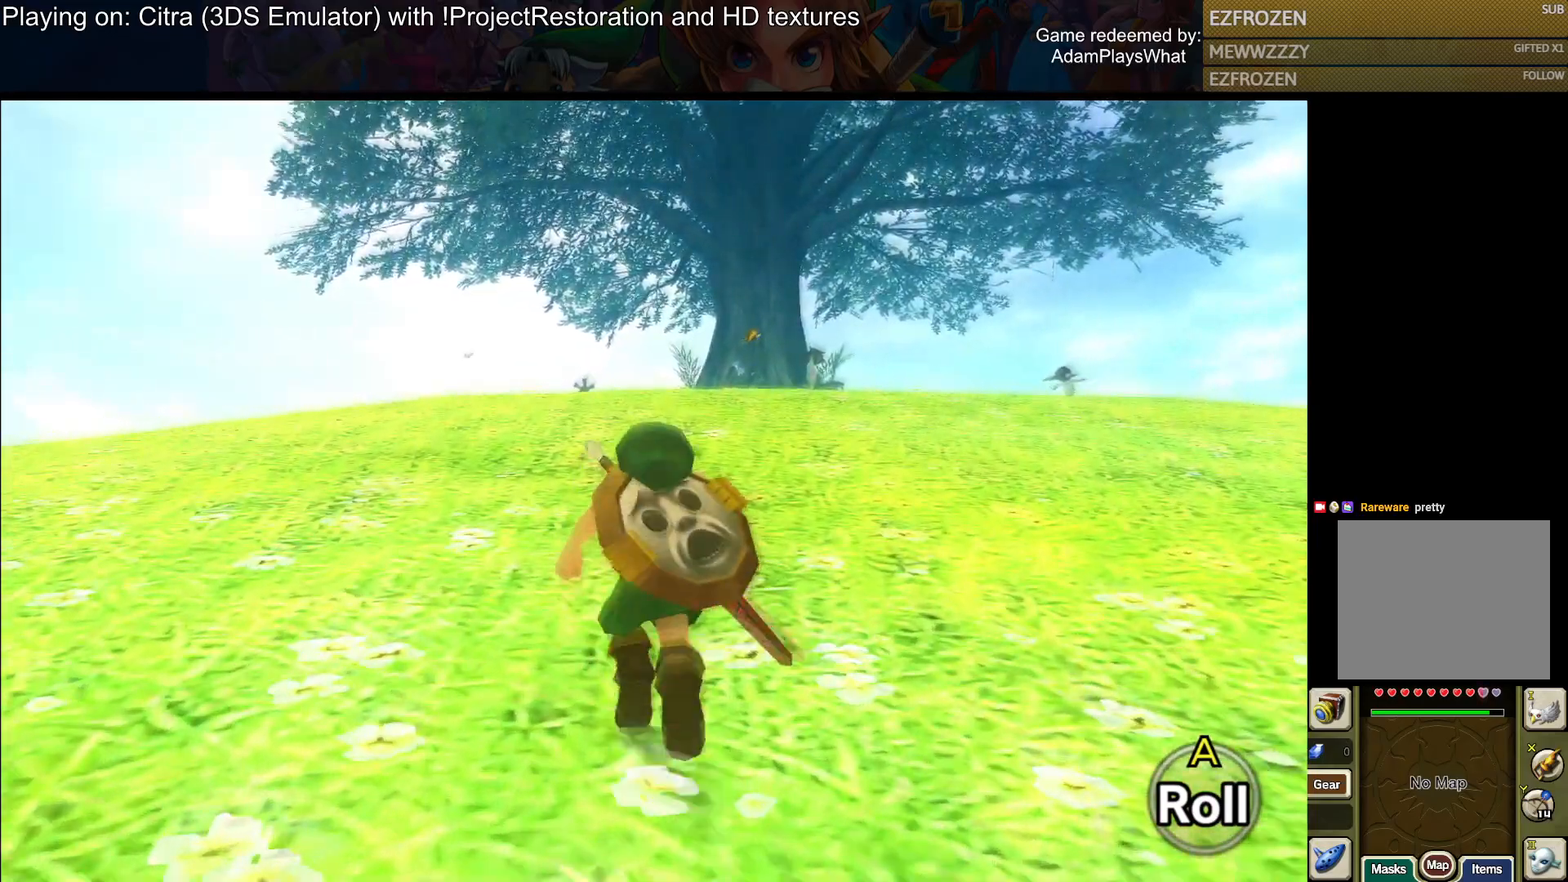
{"buttons": [], "left_stick": "up", "right_stick": "center", "events": []}
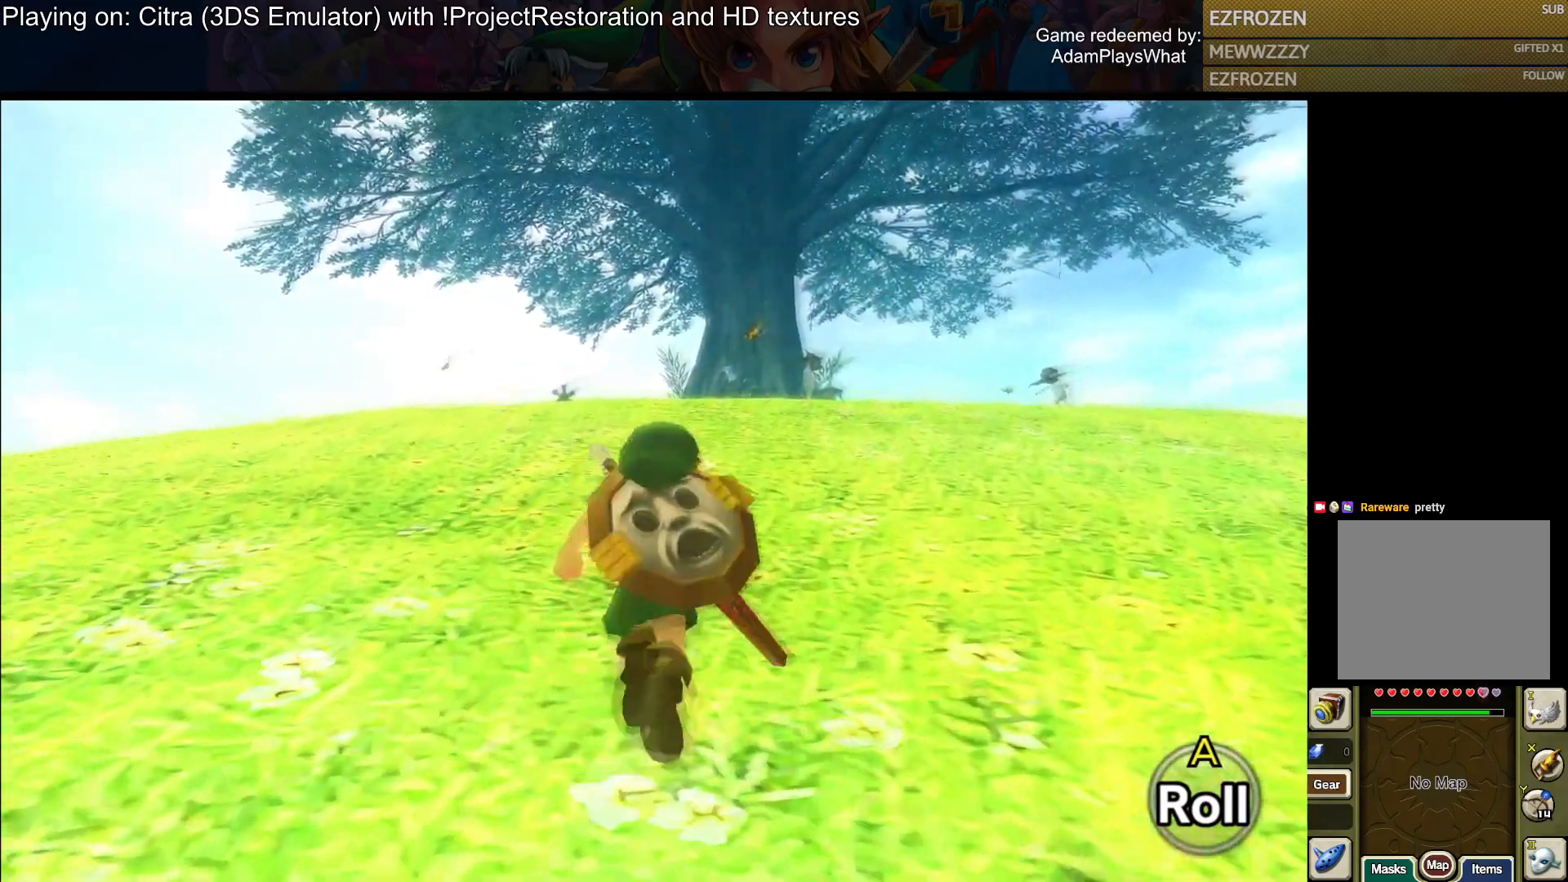
{"buttons": [], "left_stick": "up", "right_stick": "center", "events": [[250, "CROSS", "down"], [500, "CROSS", "up"]]}